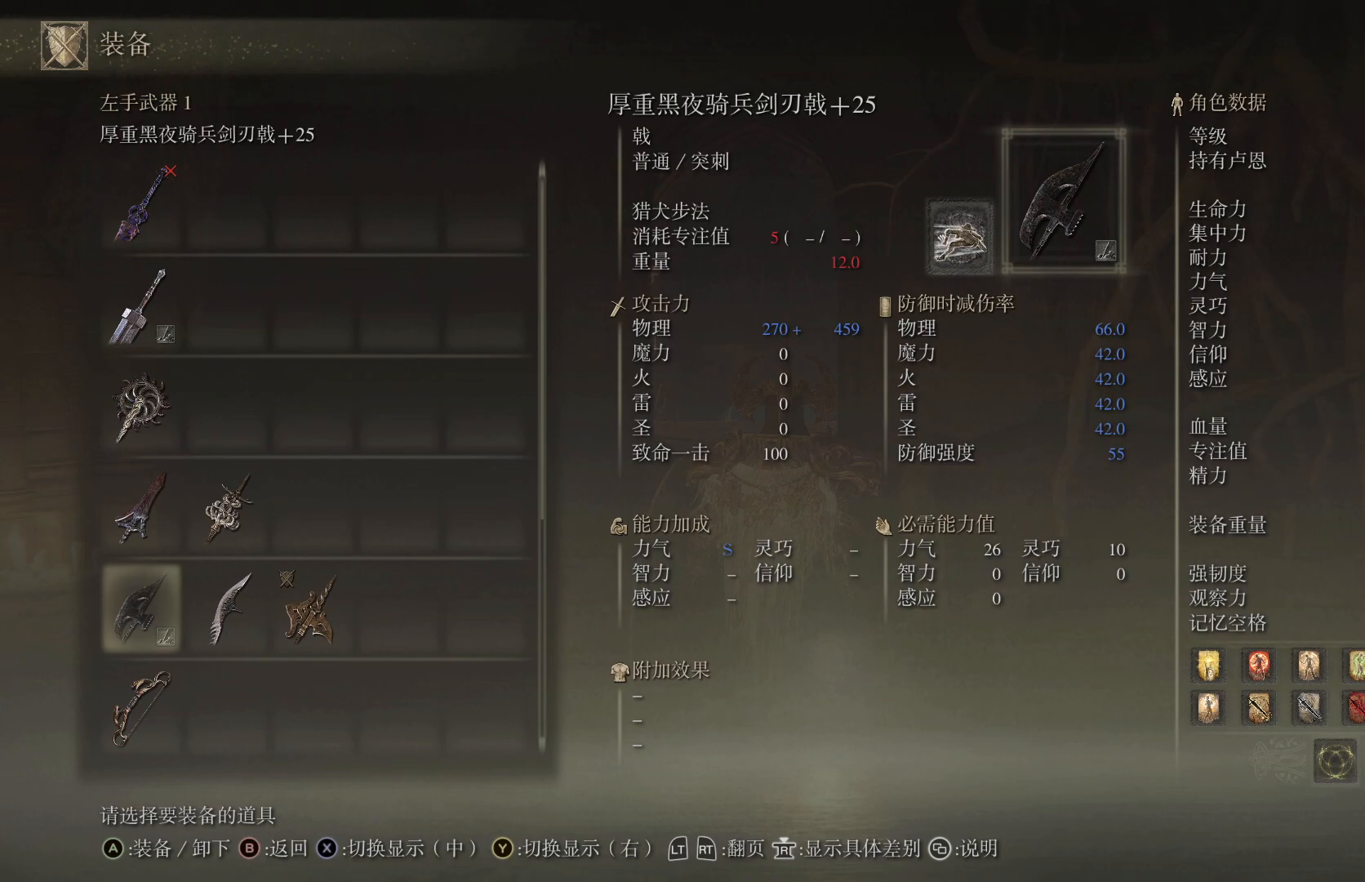
Gameplay with a controller (PlayStation layout); each line is a JSON object with the inputs held at the frame after it. "events" lists button and stick changes between this image and that frame as [ms after this image, input, new state], when the widget could be followed in between. Not read: R1.
{"buttons": [], "left_stick": "center", "right_stick": "center", "events": [[83, "CROSS", "up"], [283, "CIRCLE", "down"], [383, "CIRCLE", "up"]]}
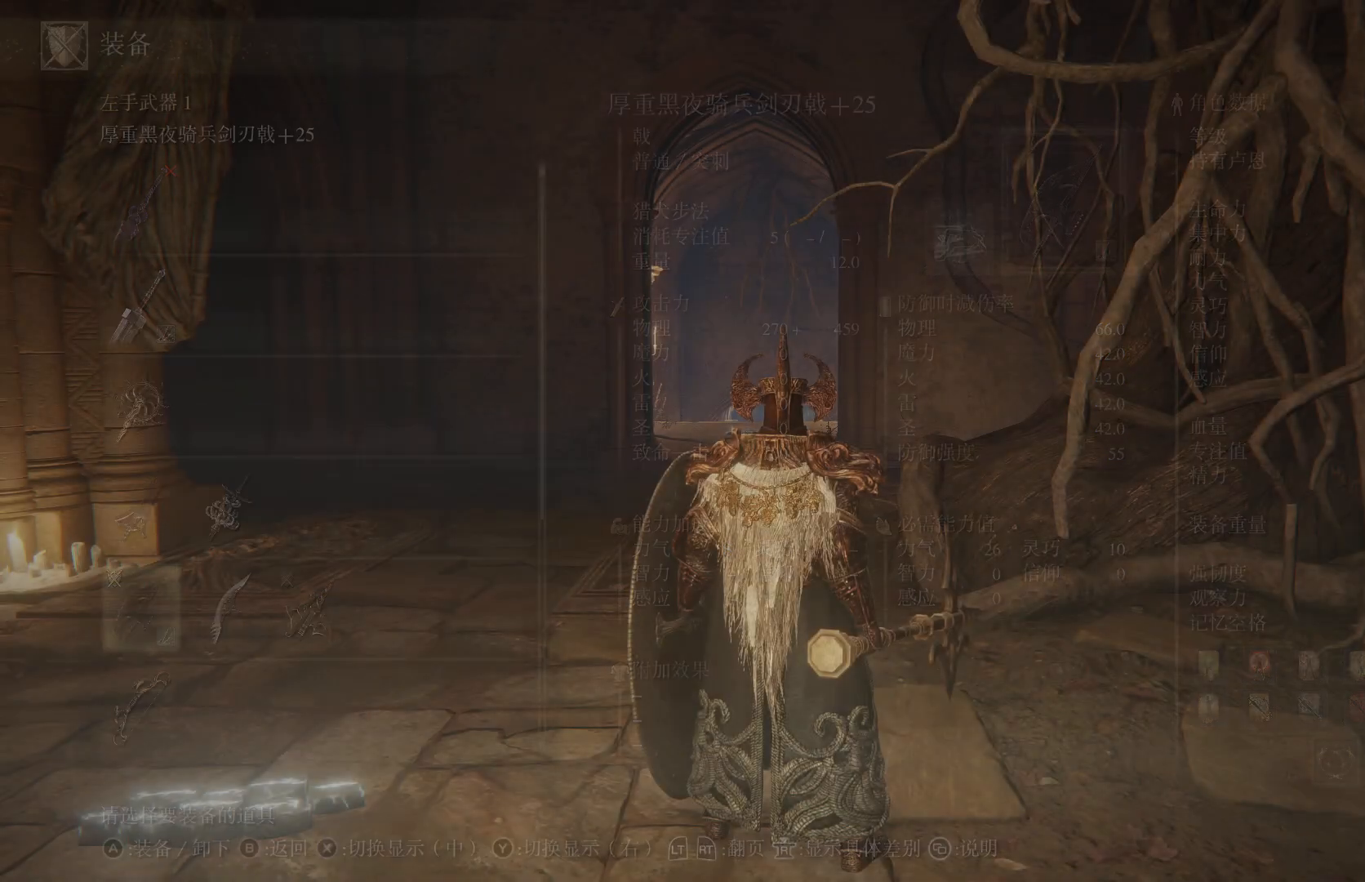
{"buttons": [], "left_stick": "center", "right_stick": "center", "events": []}
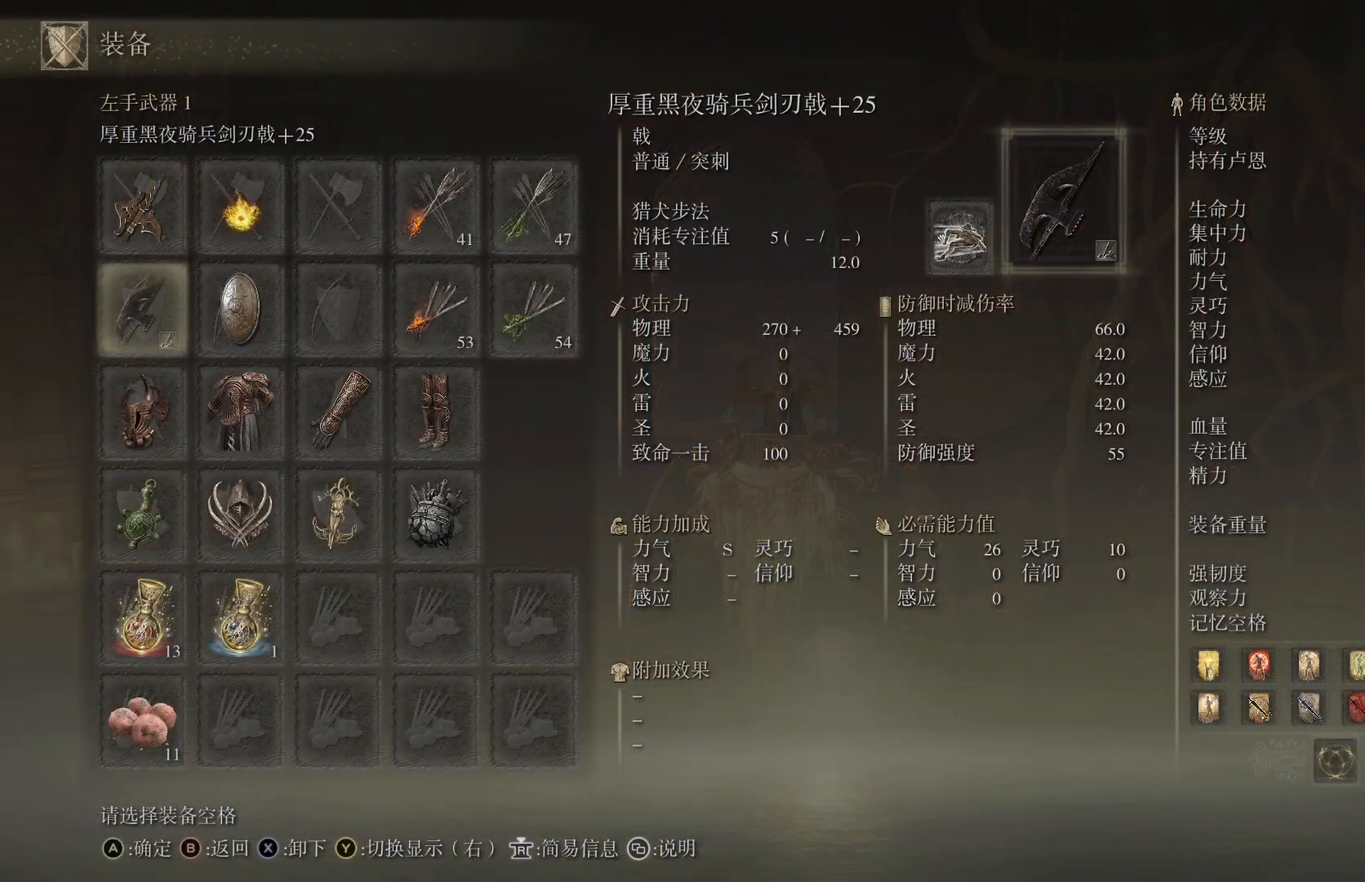
{"buttons": [], "left_stick": "center", "right_stick": "center", "events": [[200, "DPAD_RIGHT", "down"], [333, "DPAD_RIGHT", "up"]]}
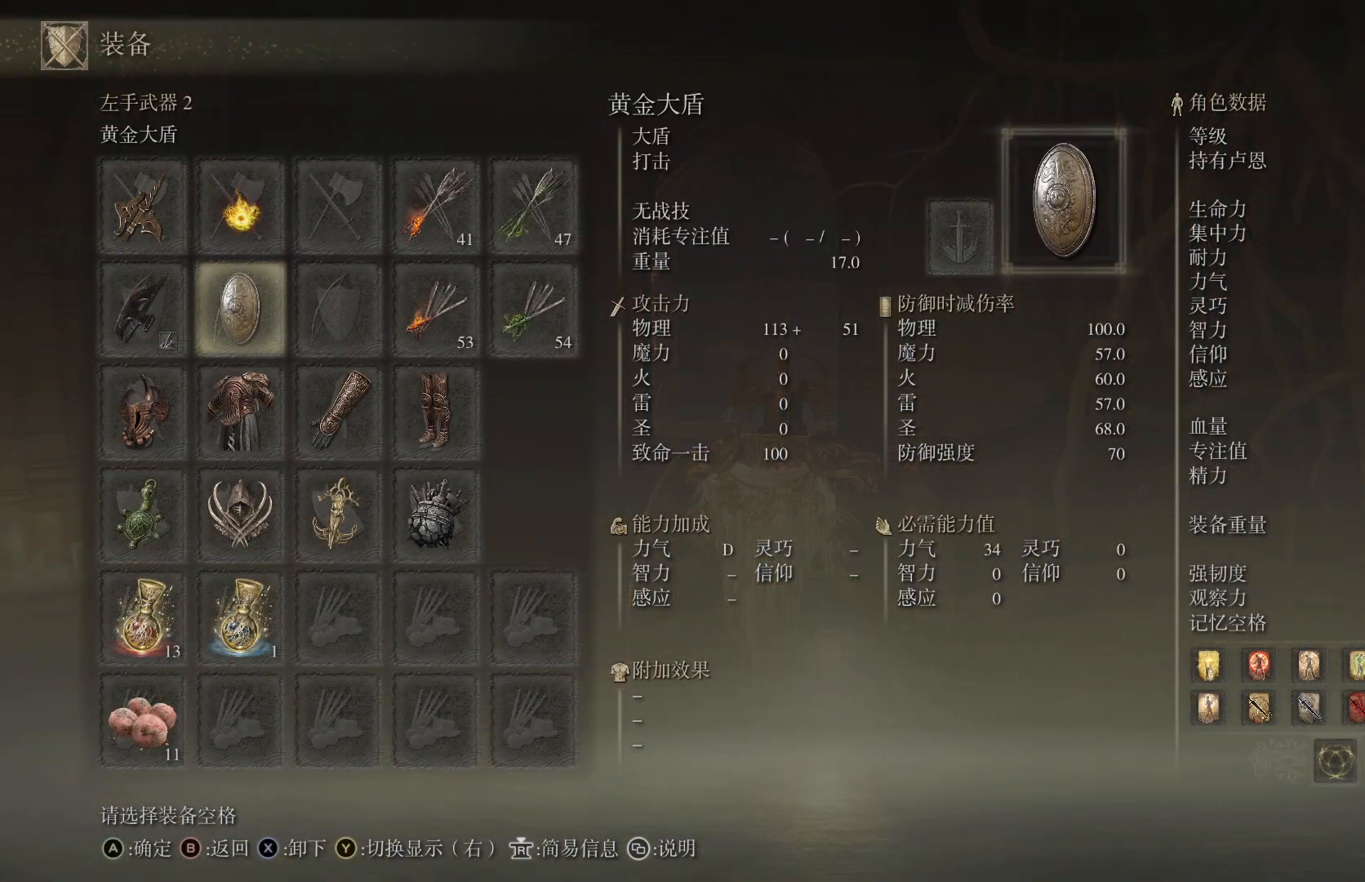
{"buttons": [], "left_stick": "center", "right_stick": "center", "events": [[417, "CROSS", "down"], [500, "CROSS", "up"]]}
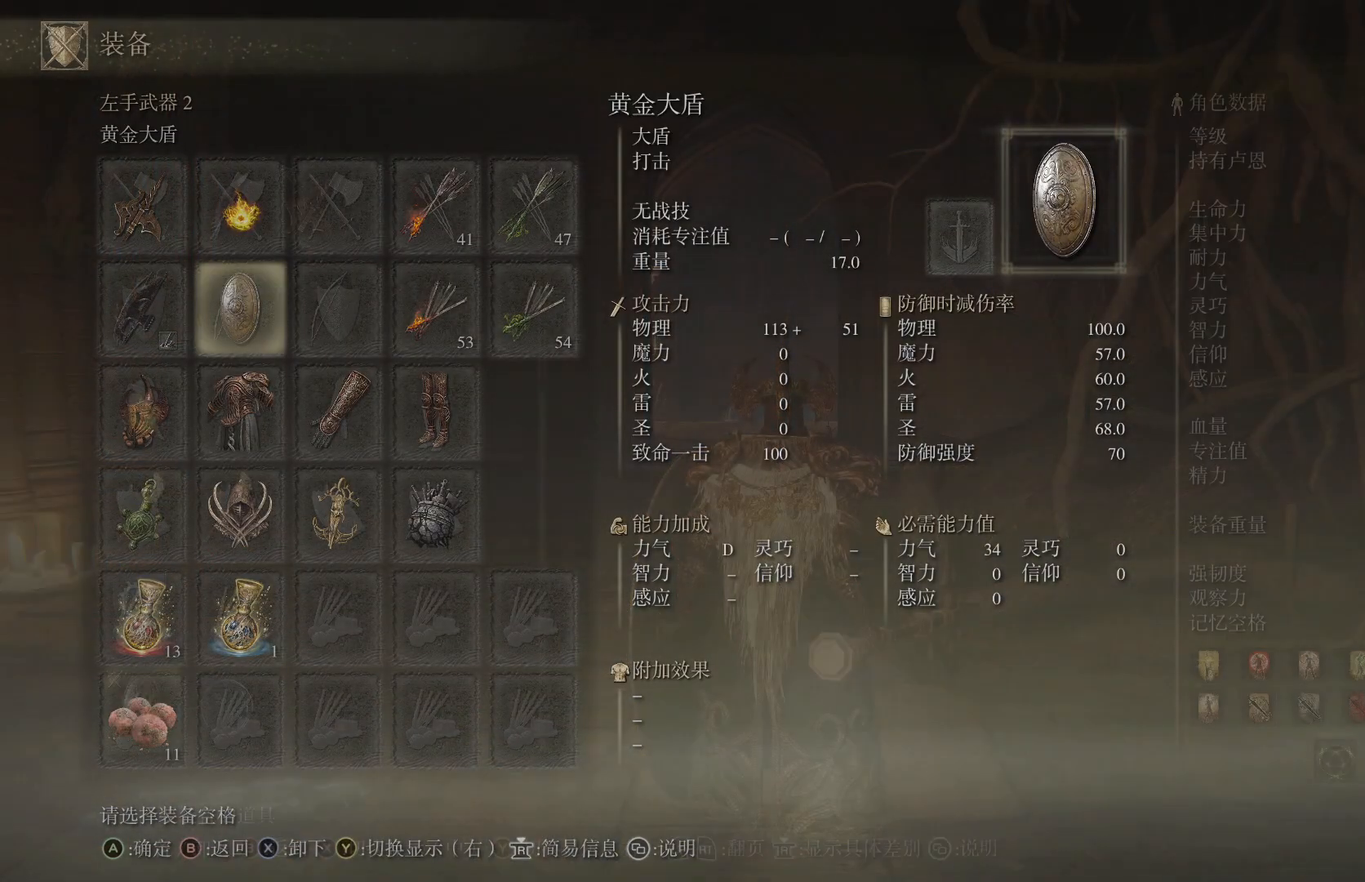
{"buttons": [], "left_stick": "center", "right_stick": "center", "events": []}
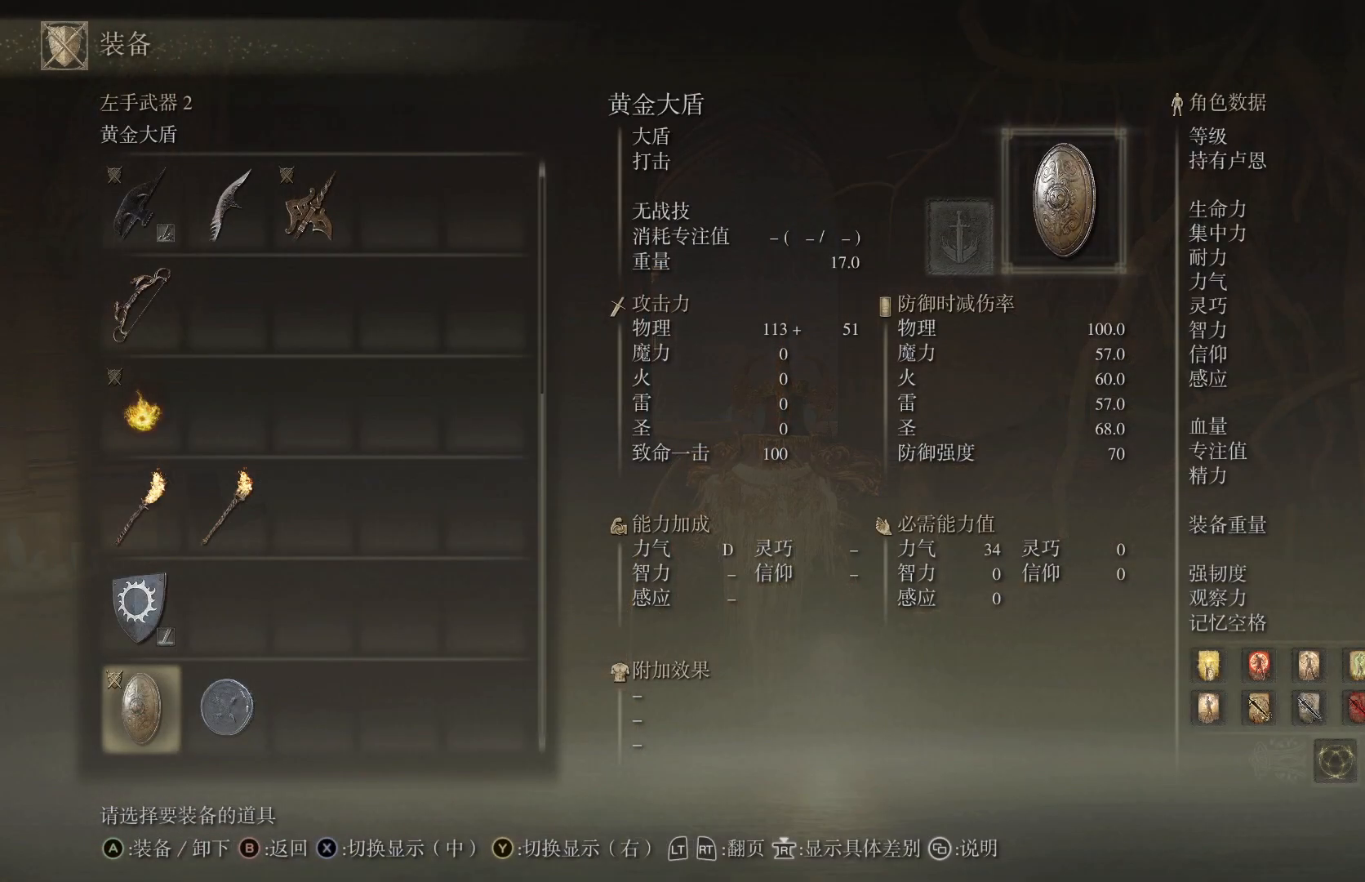
{"buttons": [], "left_stick": "center", "right_stick": "center", "events": [[50, "DPAD_RIGHT", "down"], [100, "DPAD_RIGHT", "up"], [267, "DPAD_UP", "down"], [317, "DPAD_UP", "up"], [433, "DPAD_LEFT", "down"], [500, "DPAD_LEFT", "up"]]}
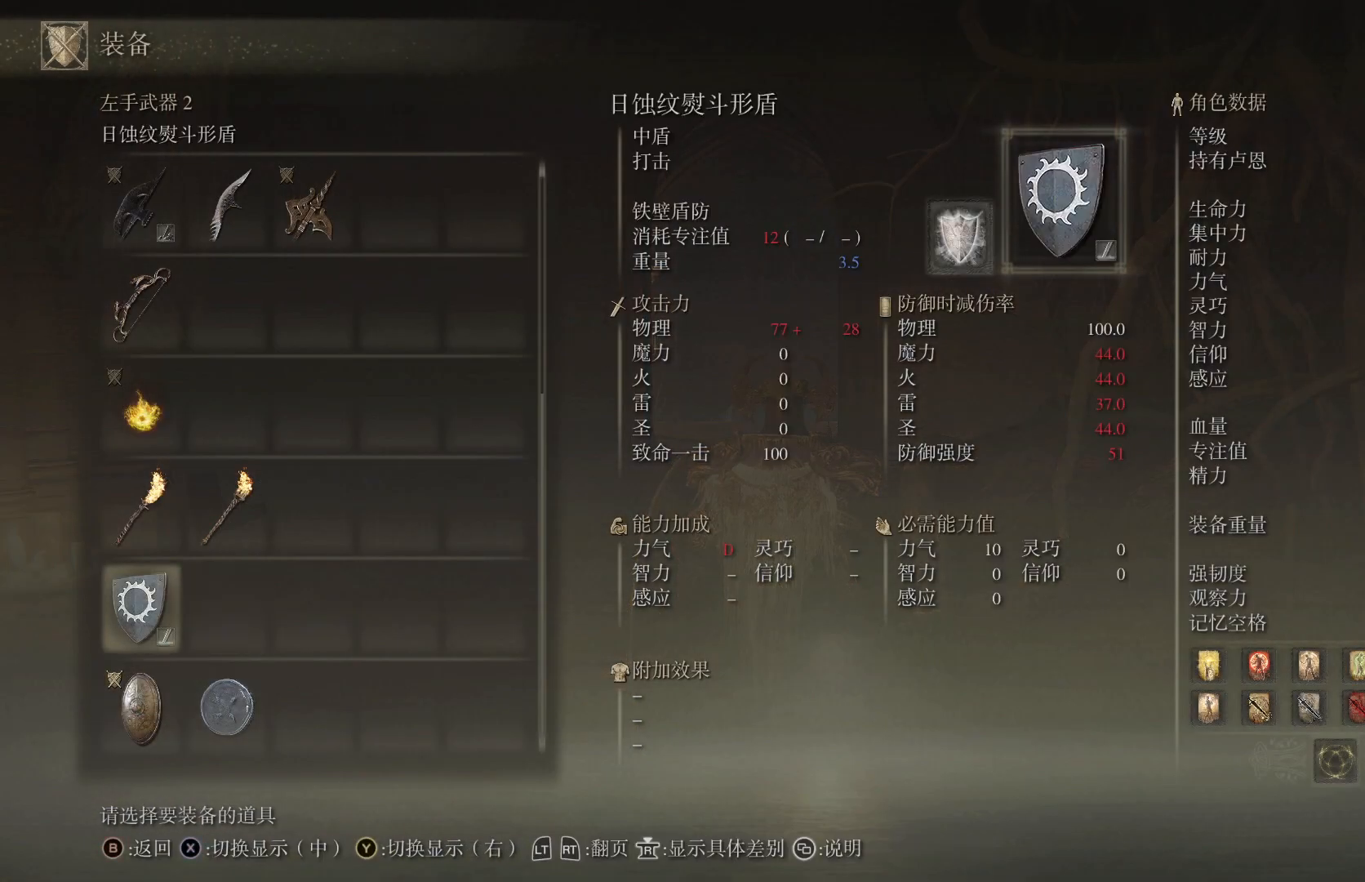
{"buttons": [], "left_stick": "up", "right_stick": "center", "events": [[83, "CROSS", "down"], [200, "CROSS", "up"], [417, "left_stick", "up"]]}
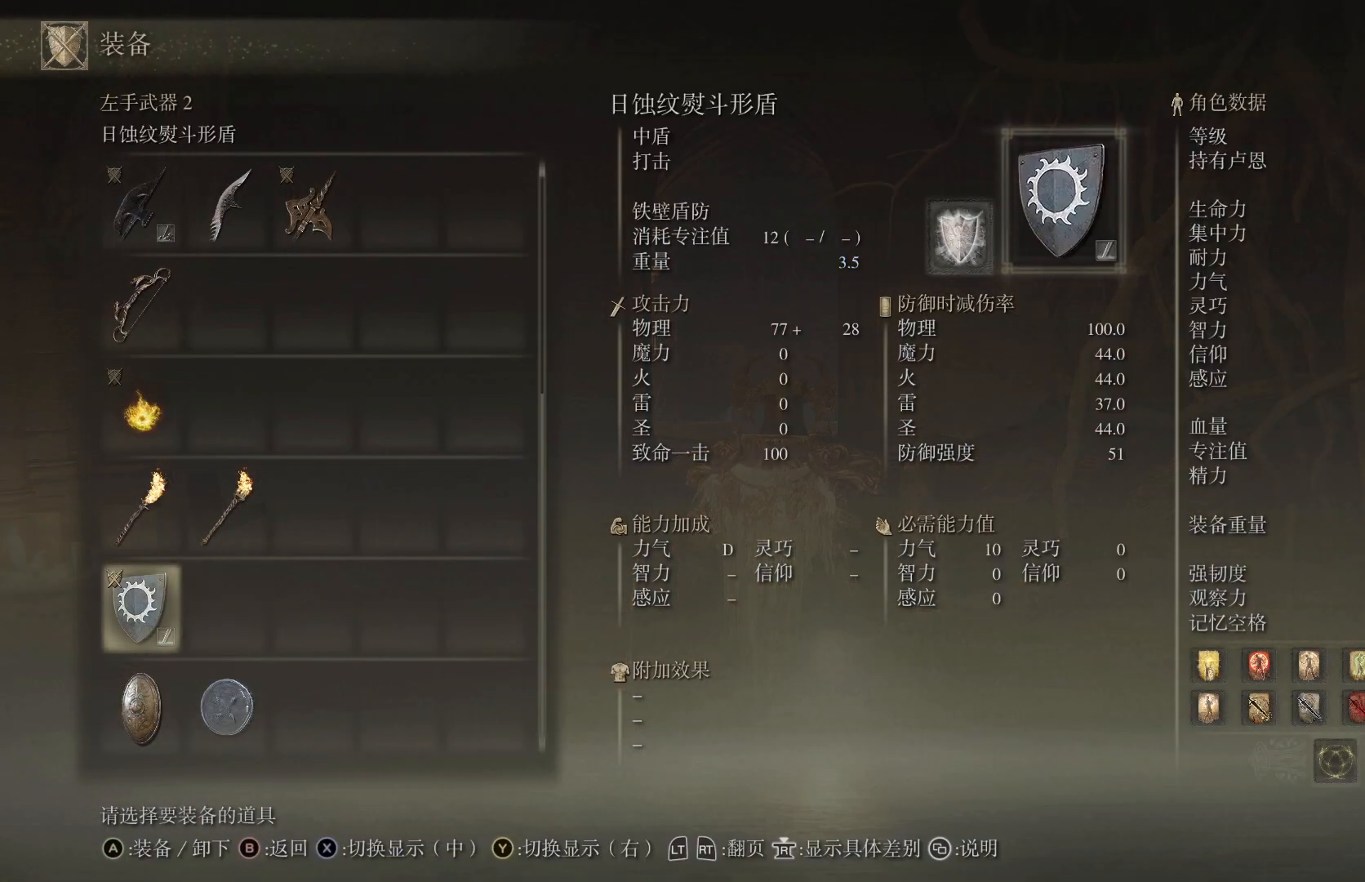
{"buttons": [], "left_stick": "up", "right_stick": "center", "events": [[150, "START", "down"], [267, "START", "up"]]}
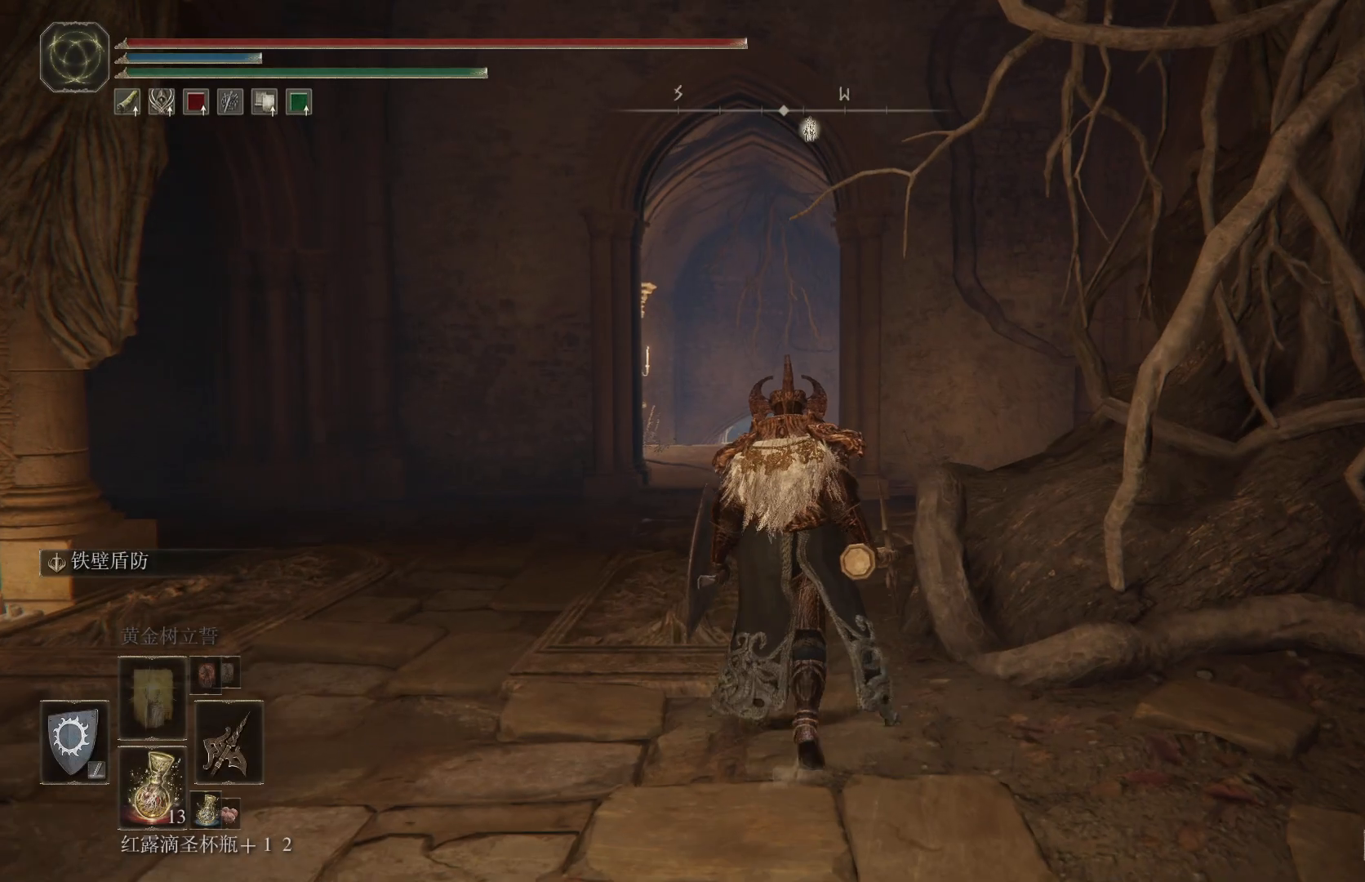
{"buttons": ["CIRCLE"], "left_stick": "up", "right_stick": "center", "events": [[33, "right_stick", "down"], [150, "right_stick", "center"], [233, "CIRCLE", "down"]]}
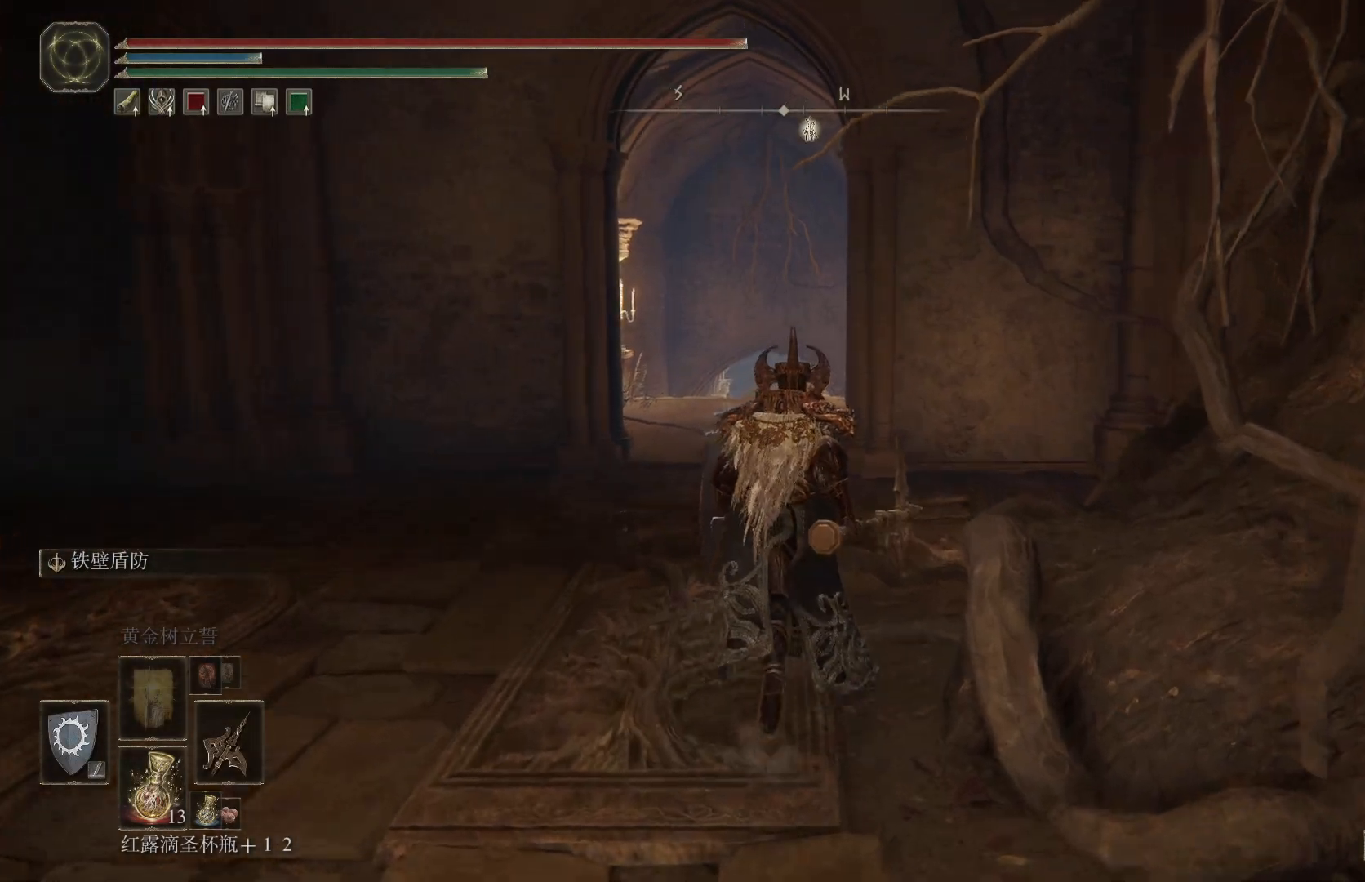
{"buttons": ["CIRCLE"], "left_stick": "up", "right_stick": "center", "events": [[150, "DPAD_LEFT", "down"], [267, "DPAD_LEFT", "up"]]}
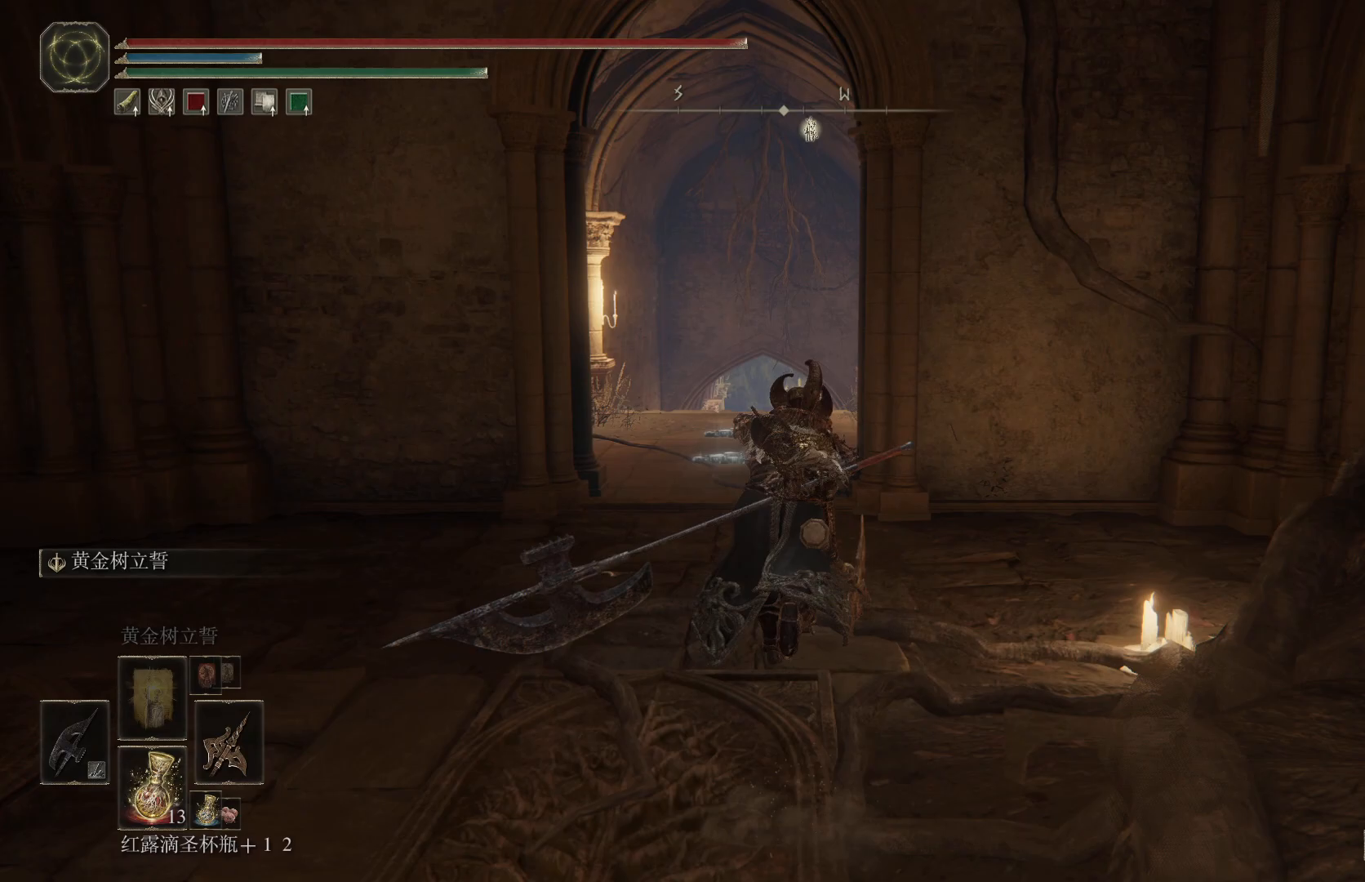
{"buttons": ["CIRCLE"], "left_stick": "up", "right_stick": "center", "events": []}
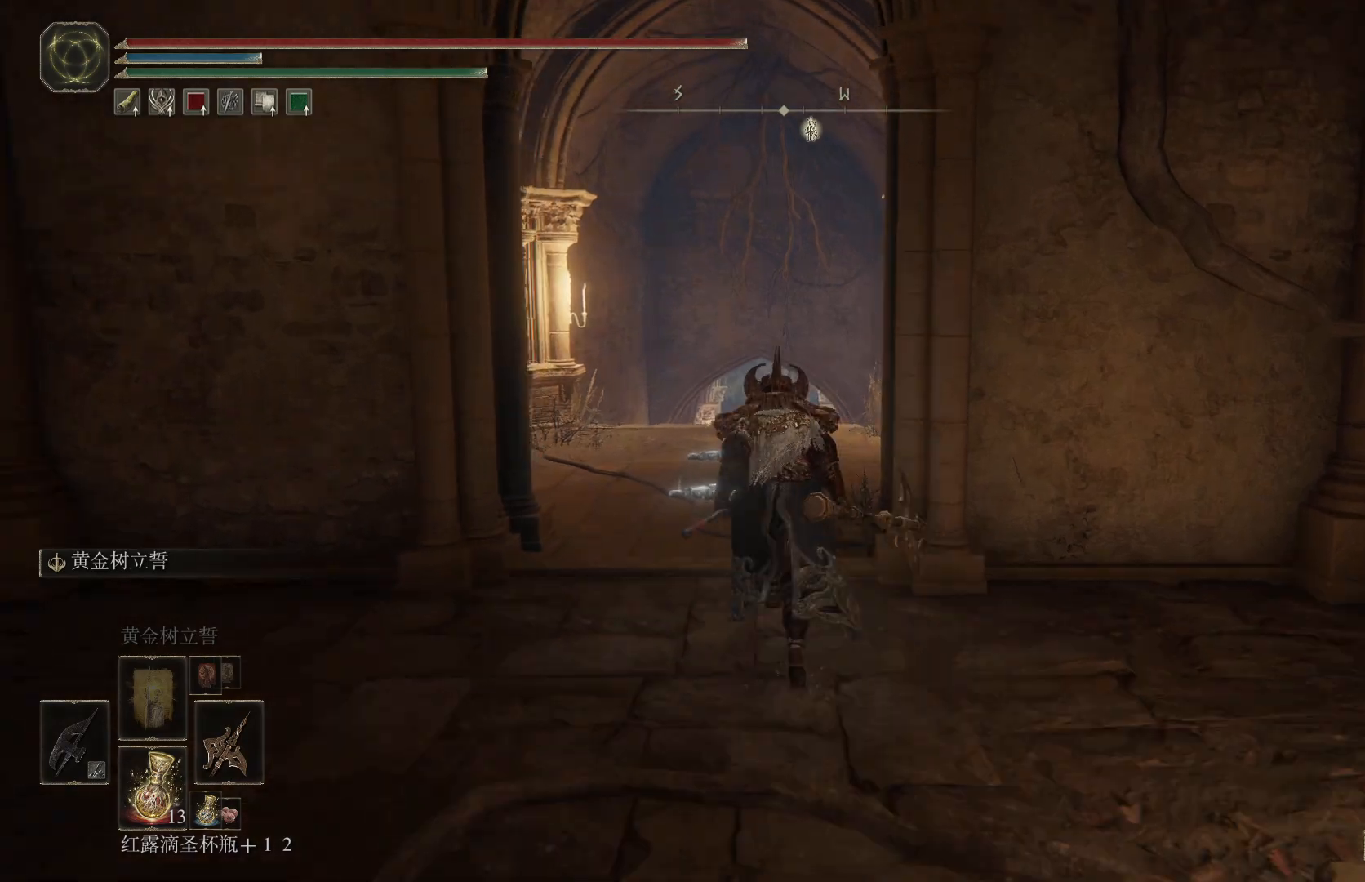
{"buttons": ["CIRCLE"], "left_stick": "up", "right_stick": "center", "events": []}
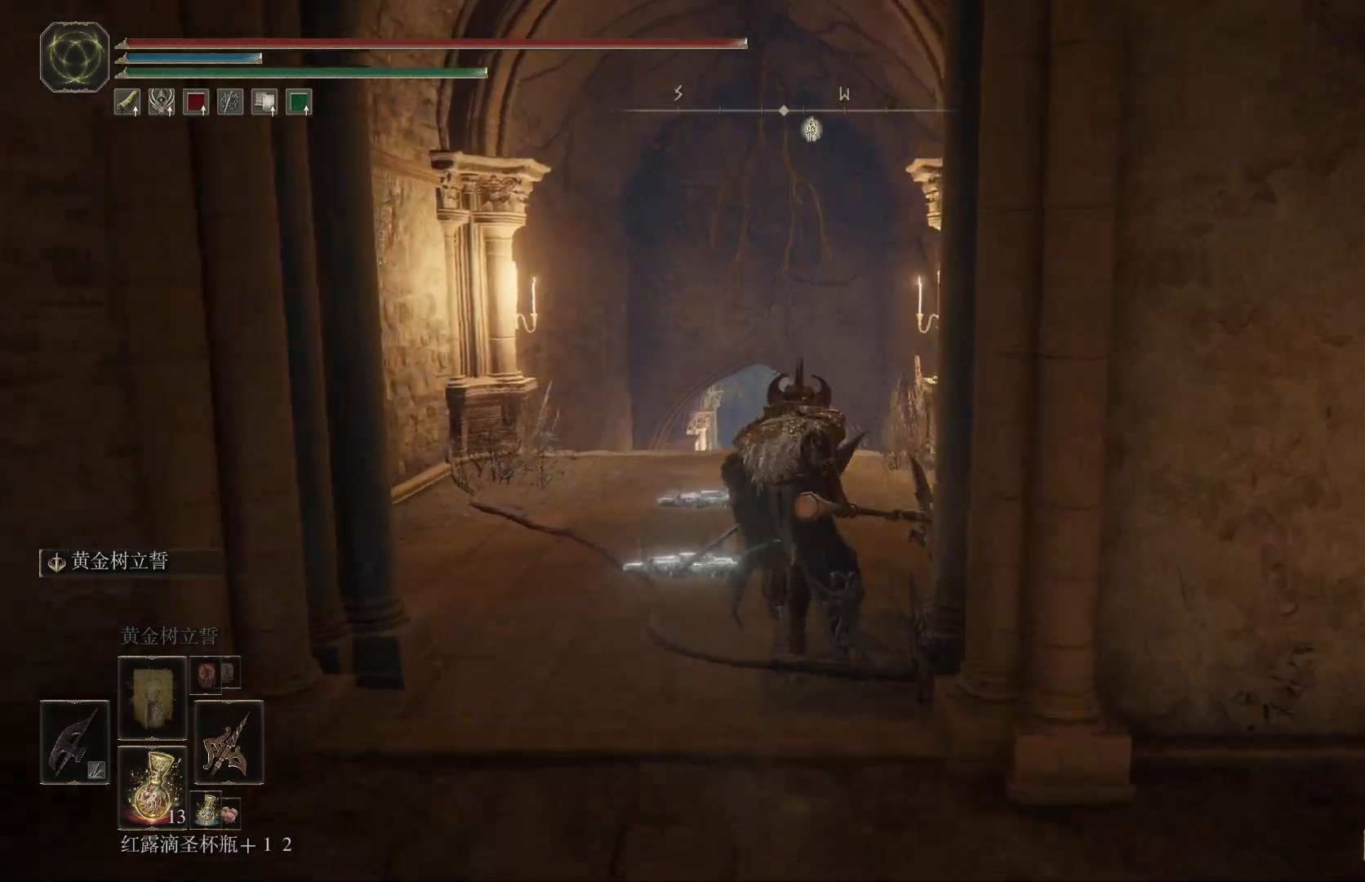
{"buttons": ["CIRCLE"], "left_stick": "up", "right_stick": "center", "events": []}
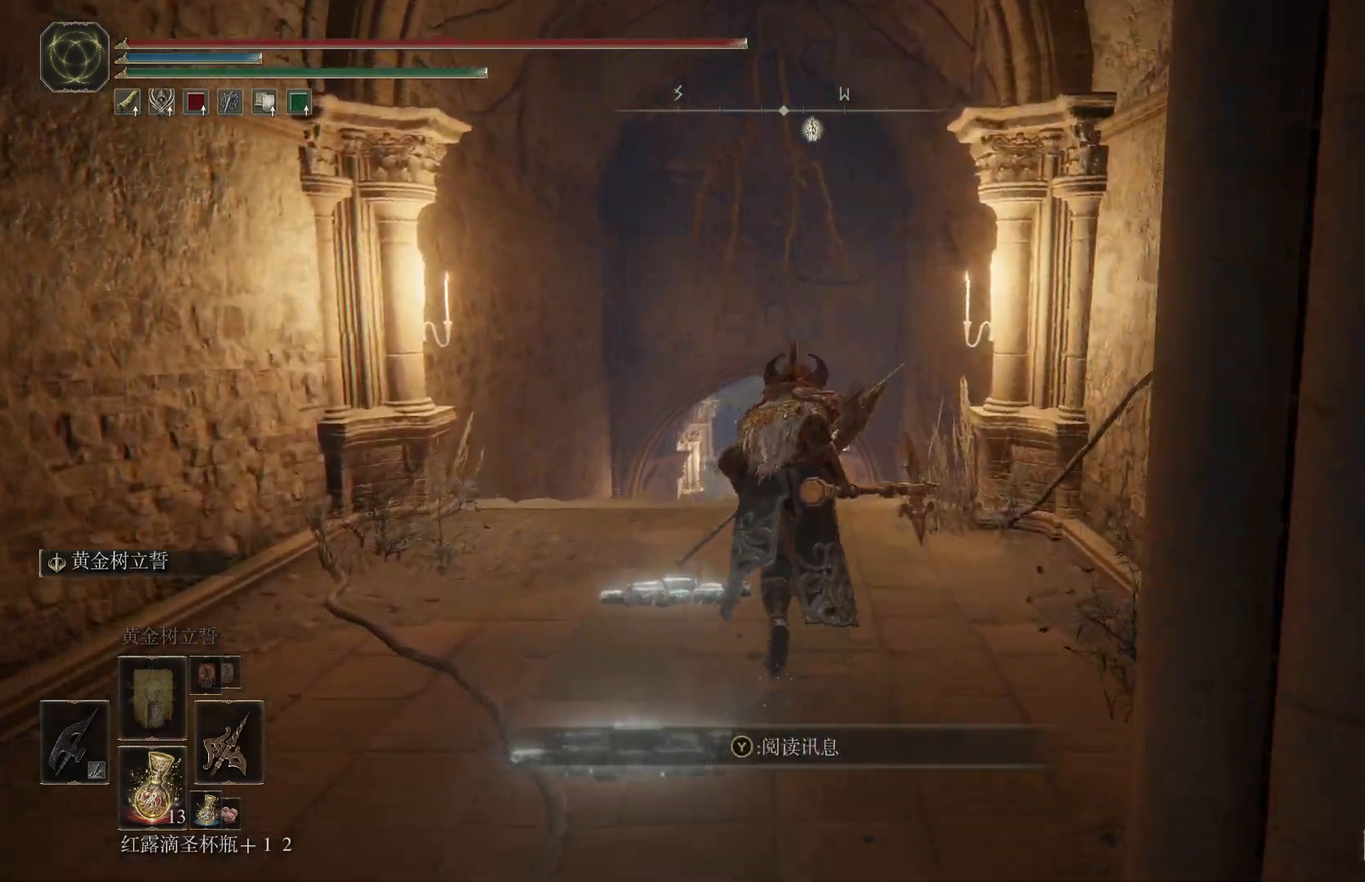
{"buttons": ["CIRCLE"], "left_stick": "up", "right_stick": "center", "events": []}
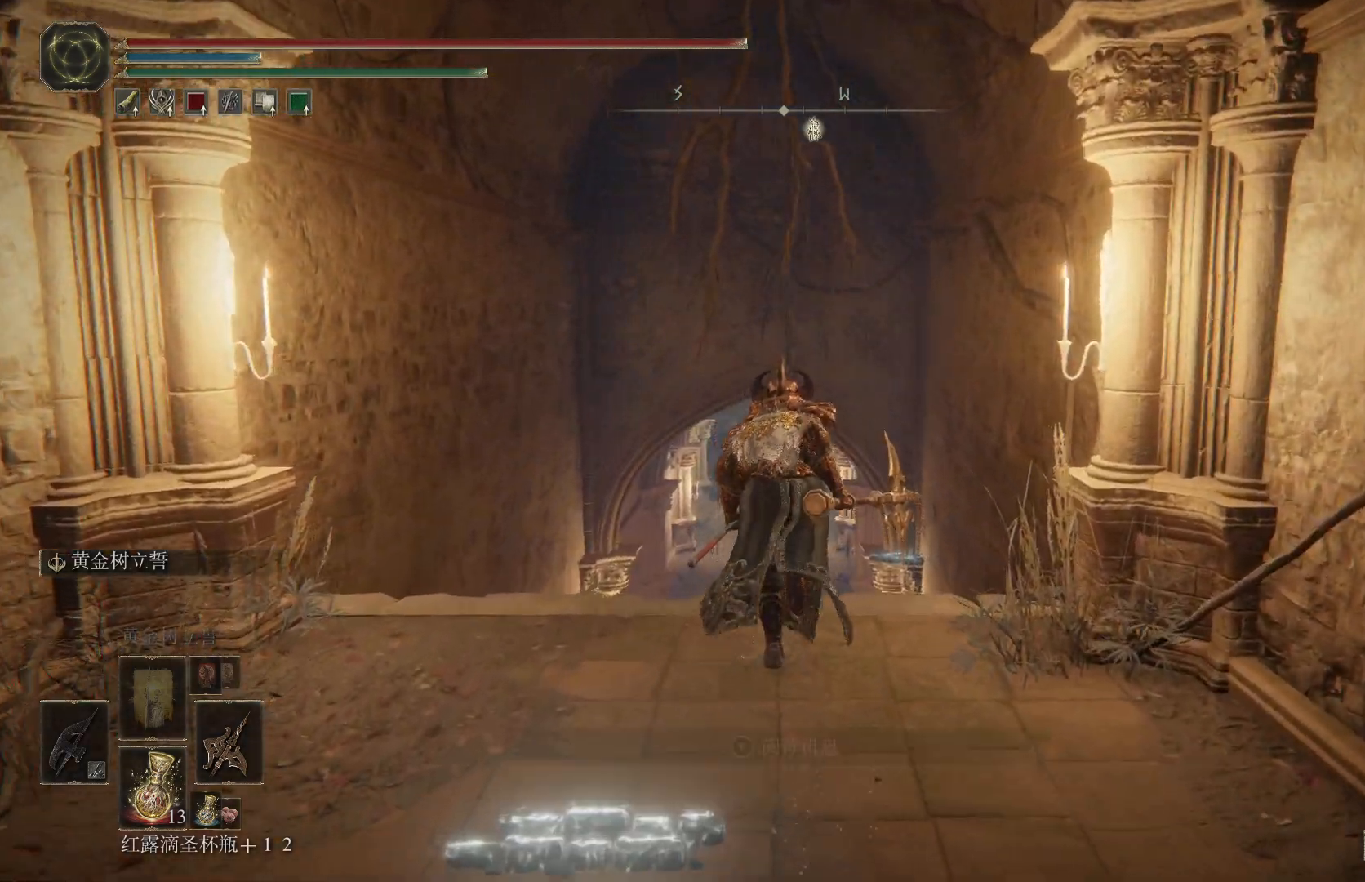
{"buttons": ["CIRCLE"], "left_stick": "up", "right_stick": "center", "events": []}
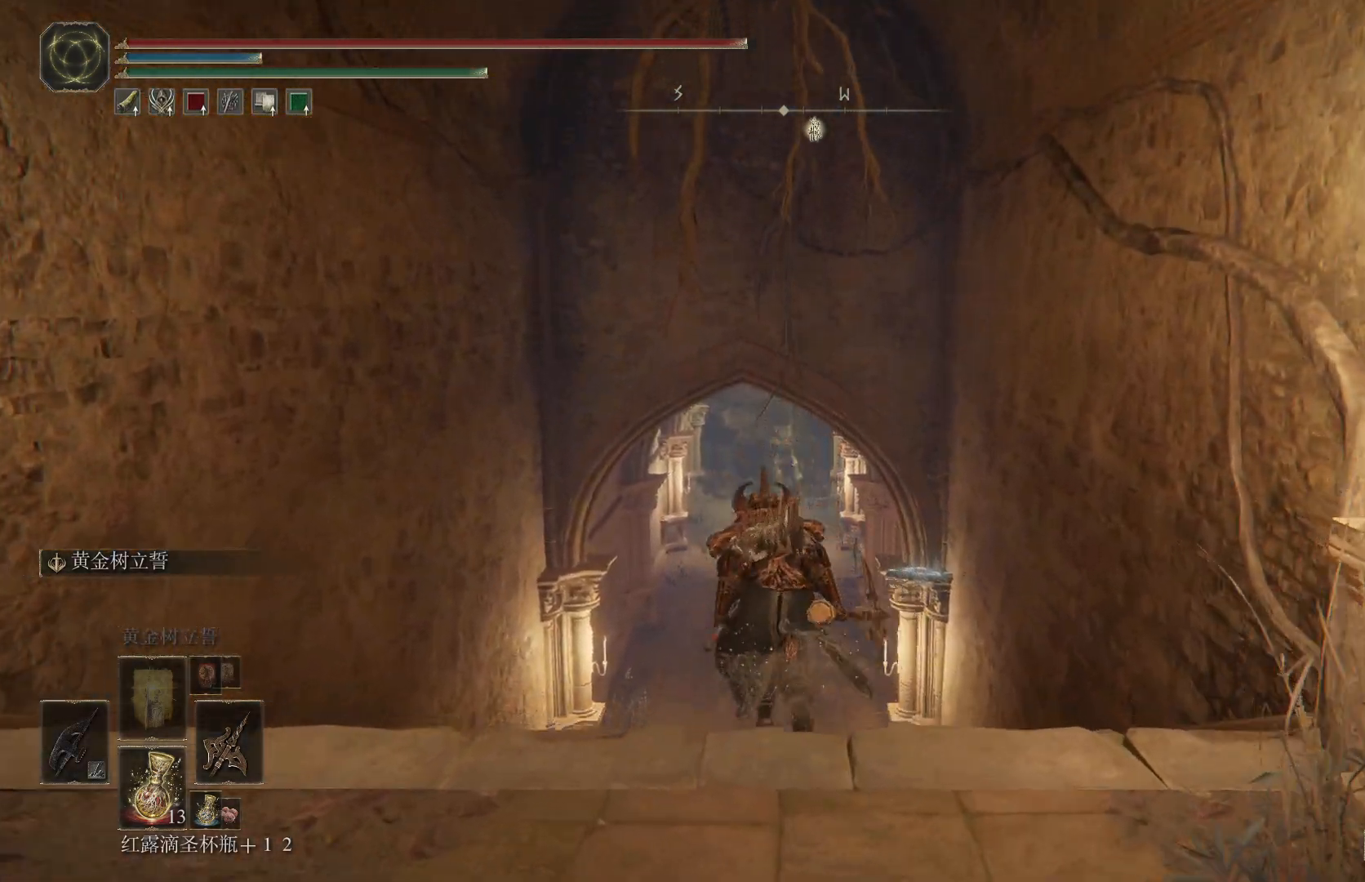
{"buttons": ["CIRCLE"], "left_stick": "up", "right_stick": "center", "events": []}
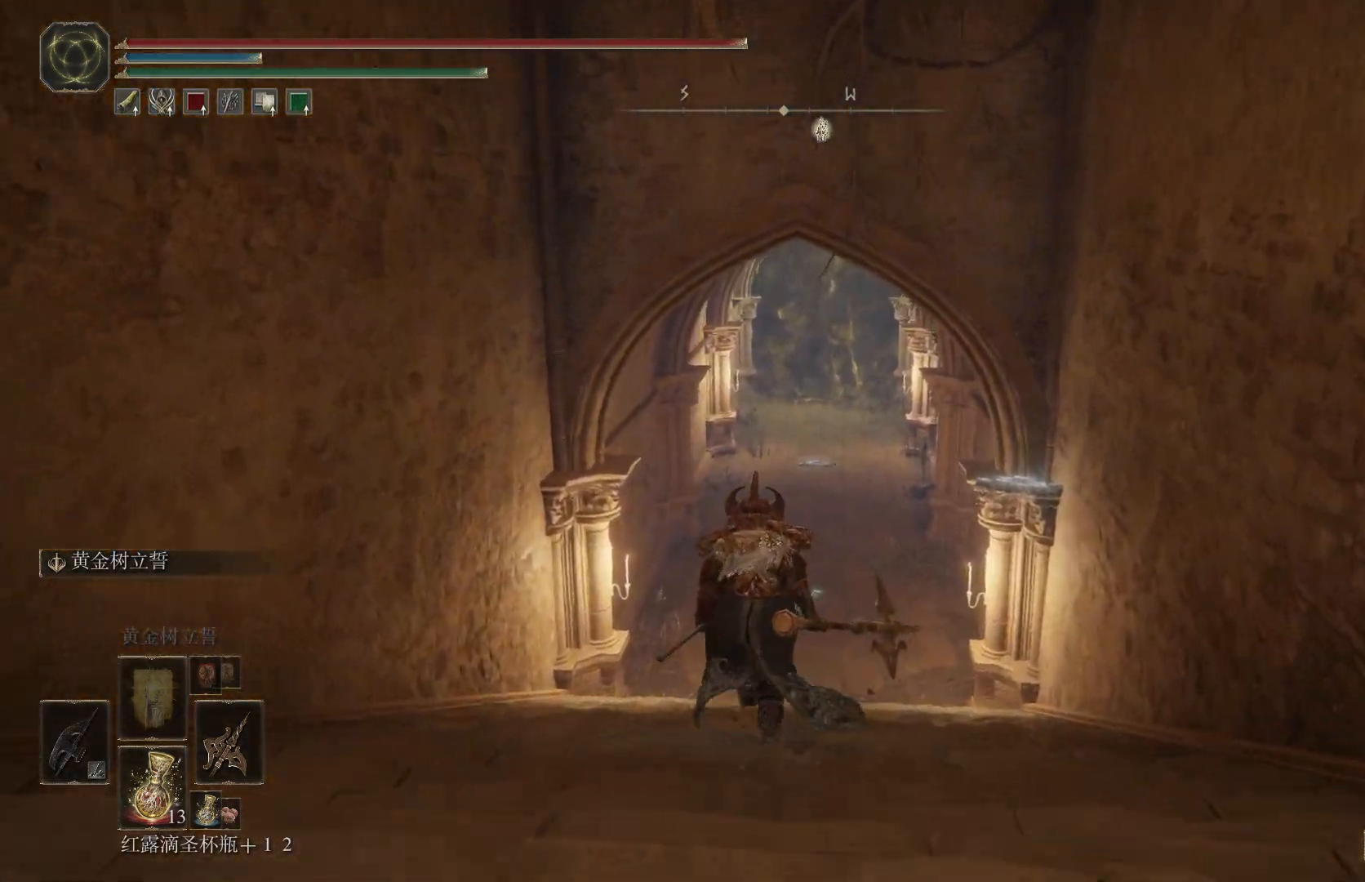
{"buttons": ["CIRCLE"], "left_stick": "up", "right_stick": "center", "events": []}
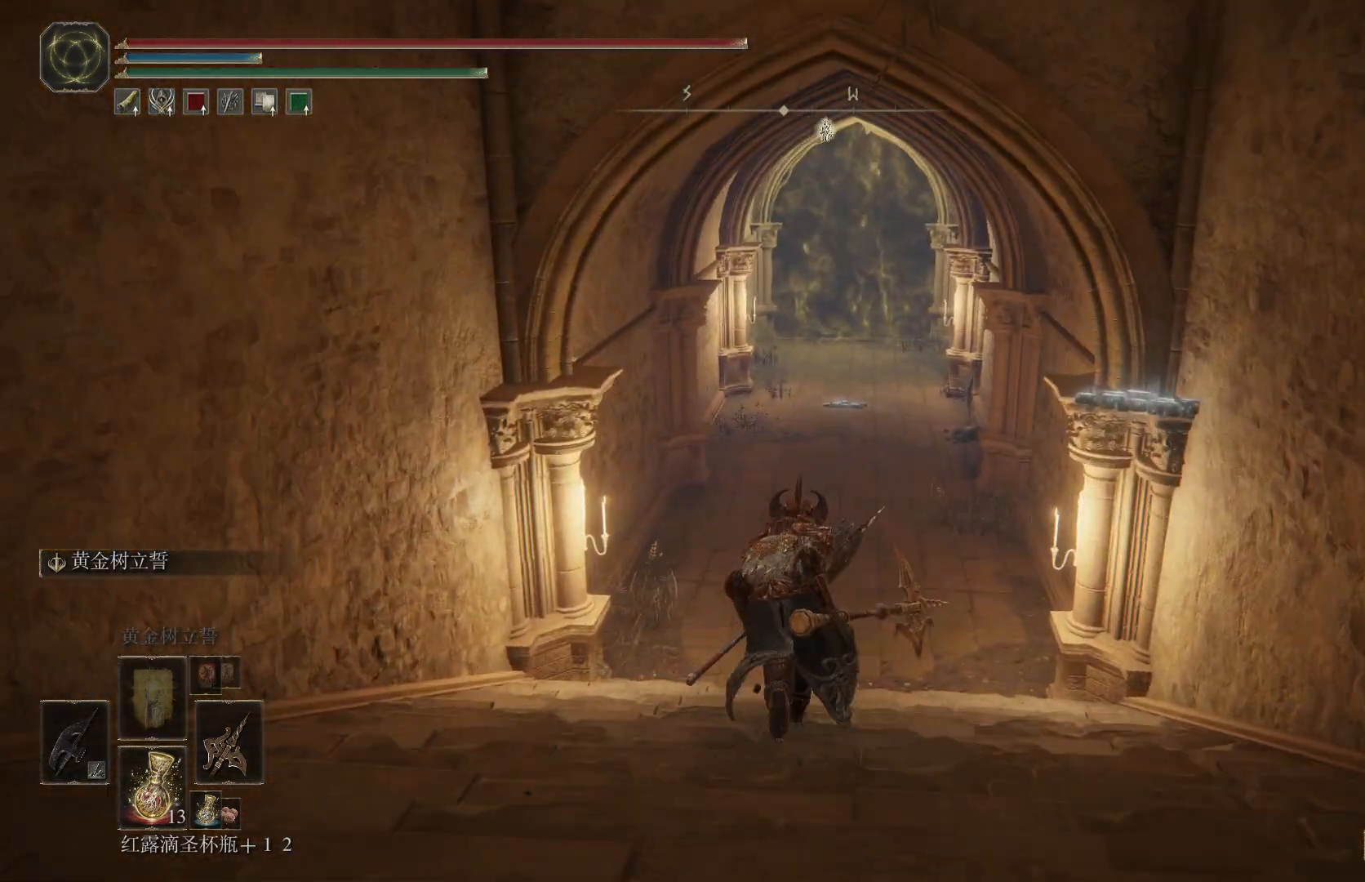
{"buttons": ["CIRCLE"], "left_stick": "up", "right_stick": "center", "events": []}
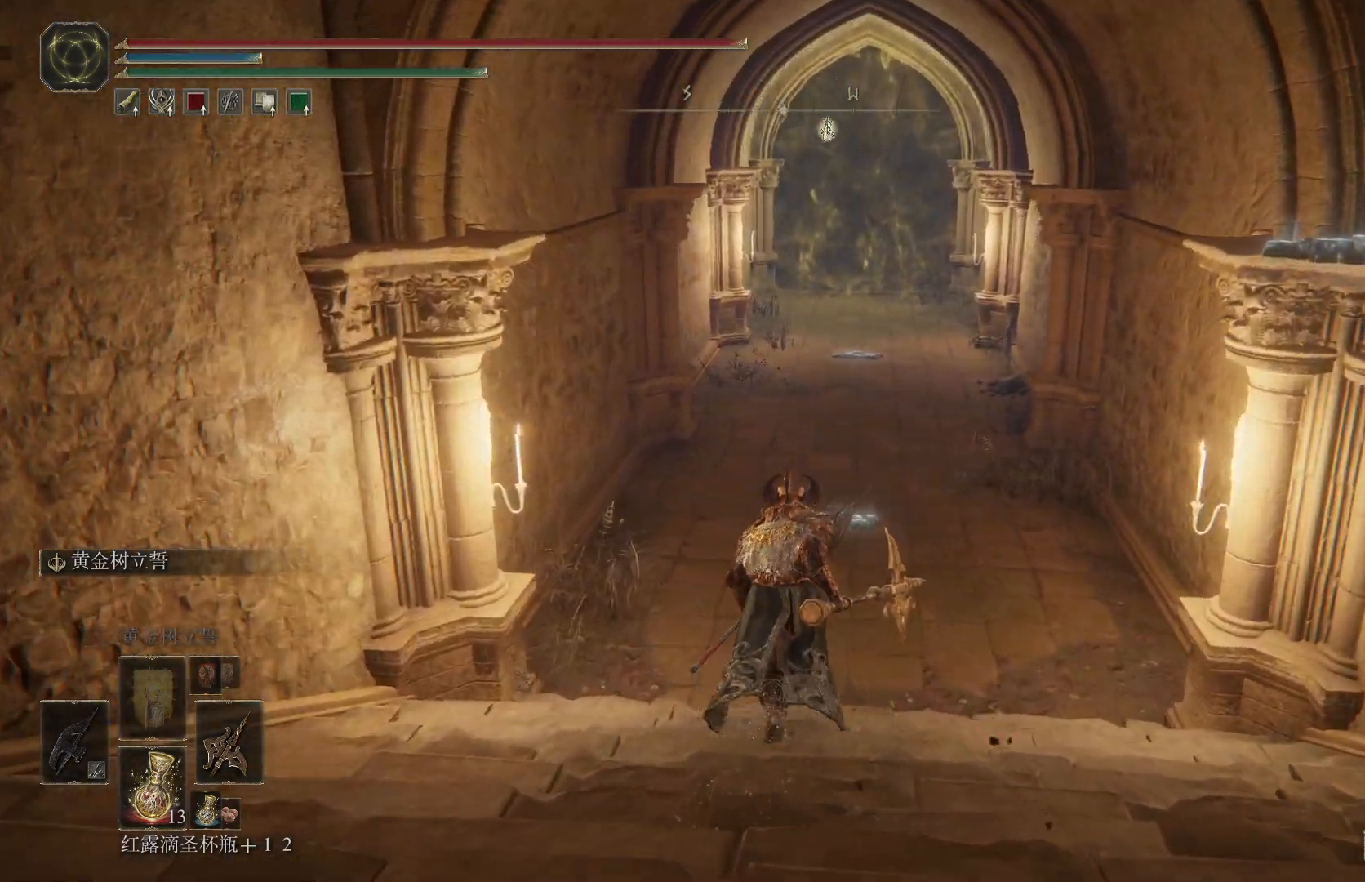
{"buttons": ["CIRCLE"], "left_stick": "up", "right_stick": "center", "events": []}
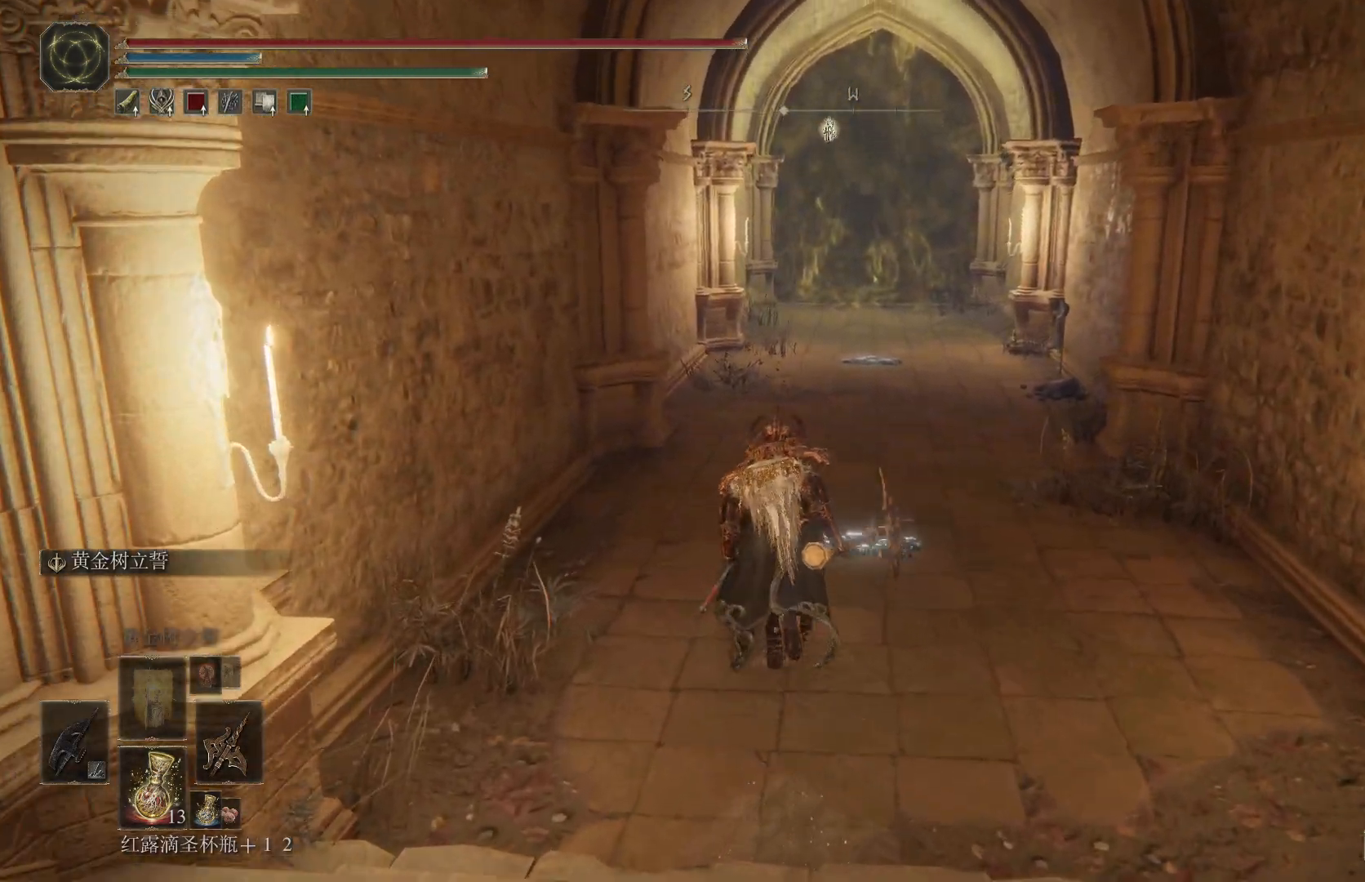
{"buttons": ["CIRCLE"], "left_stick": "up", "right_stick": "center", "events": []}
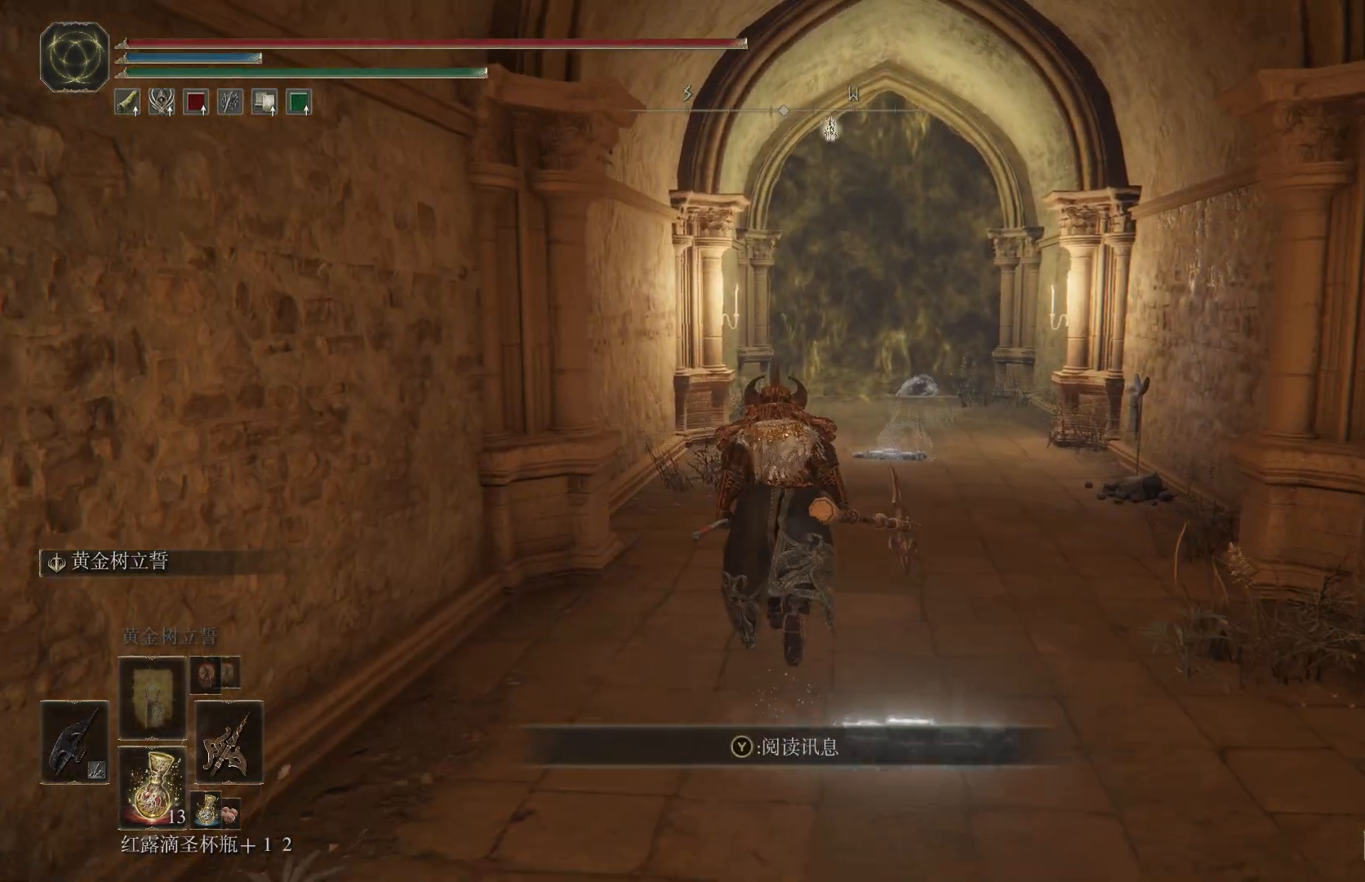
{"buttons": ["CIRCLE"], "left_stick": "up", "right_stick": "center", "events": [[350, "DPAD_RIGHT", "down"], [483, "DPAD_RIGHT", "up"]]}
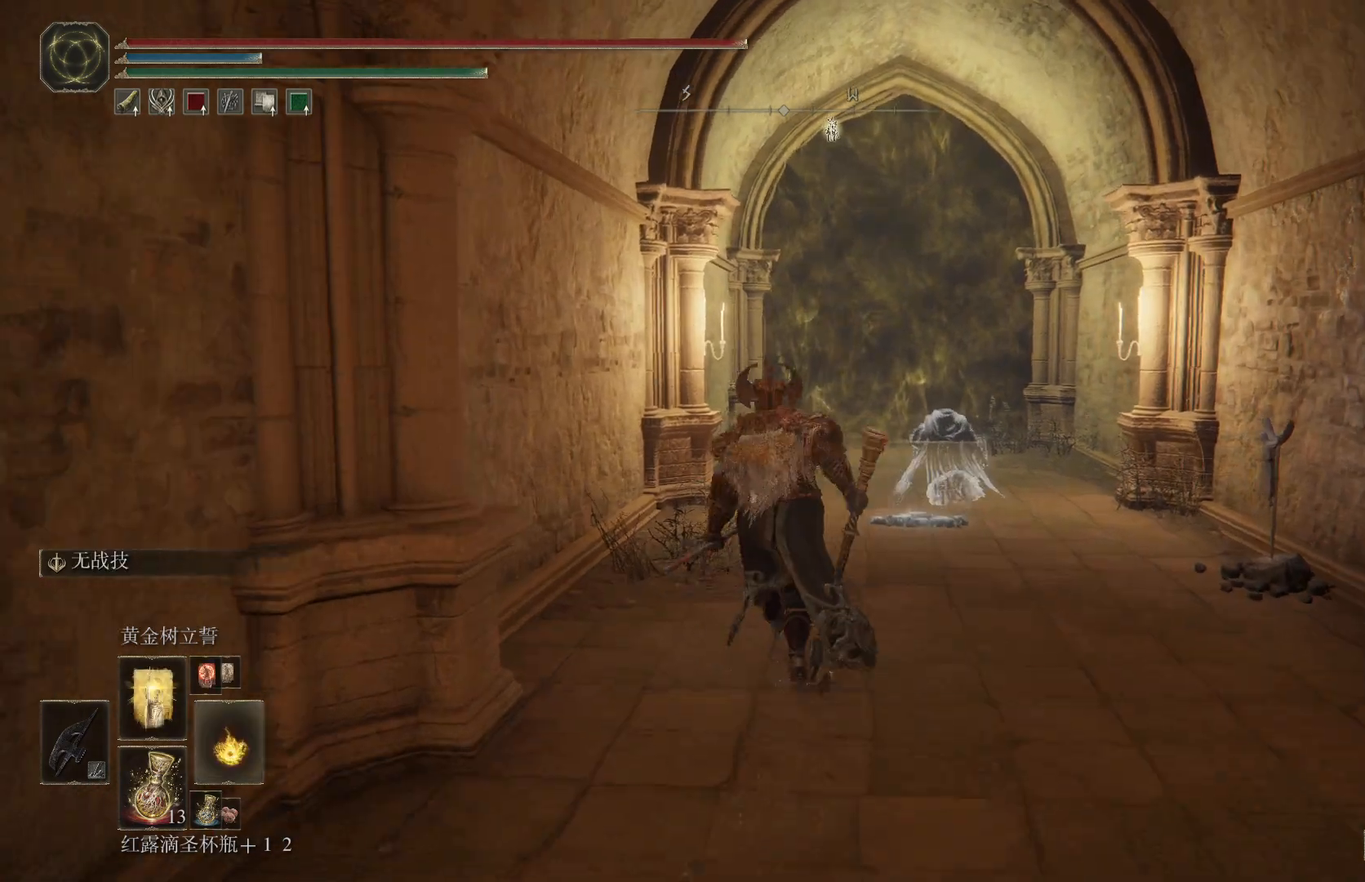
{"buttons": ["CIRCLE"], "left_stick": "up", "right_stick": "center", "events": []}
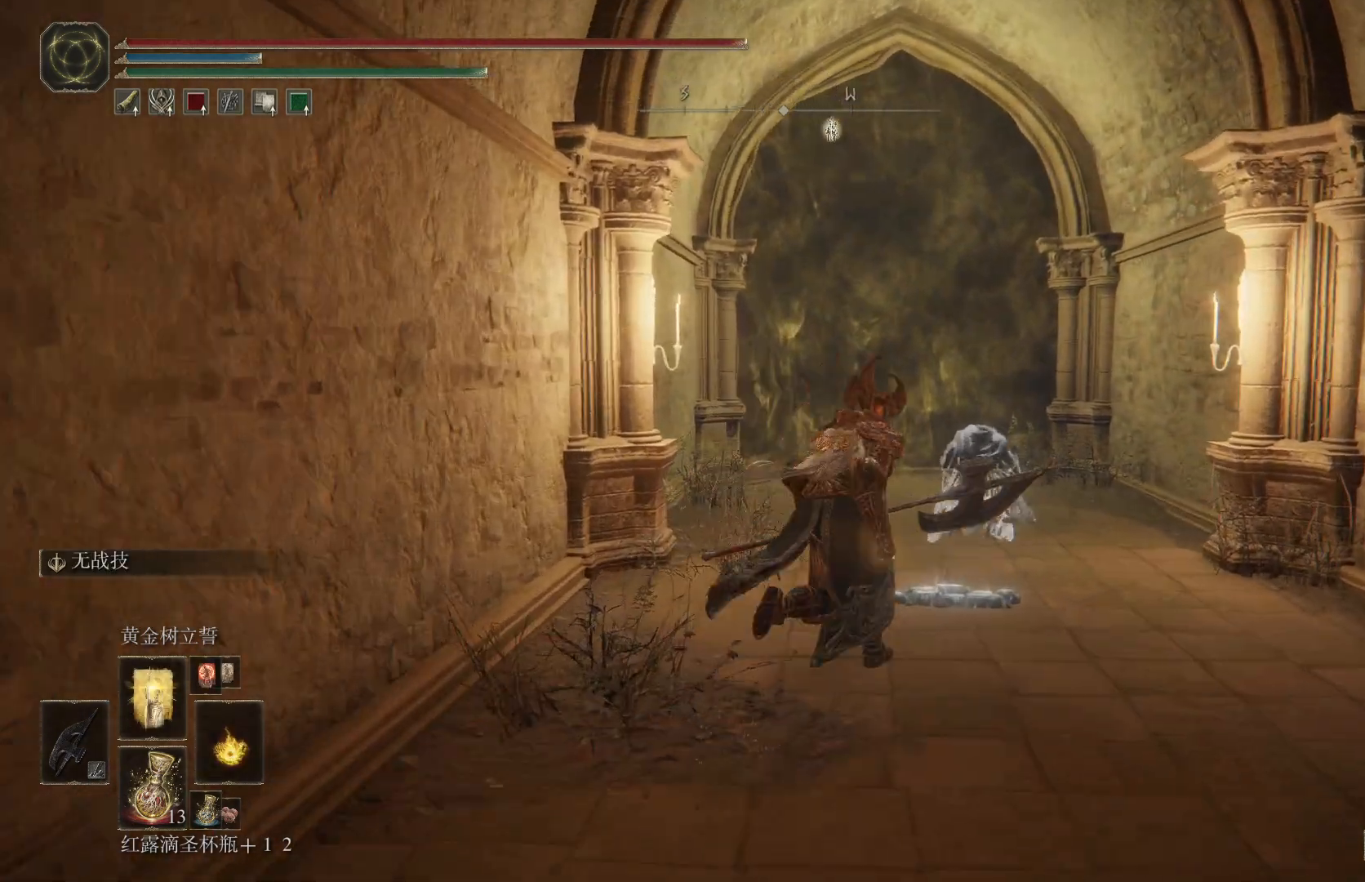
{"buttons": [], "left_stick": "up", "right_stick": "center", "events": [[50, "CIRCLE", "up"], [283, "right_stick", "down"], [417, "right_stick", "center"]]}
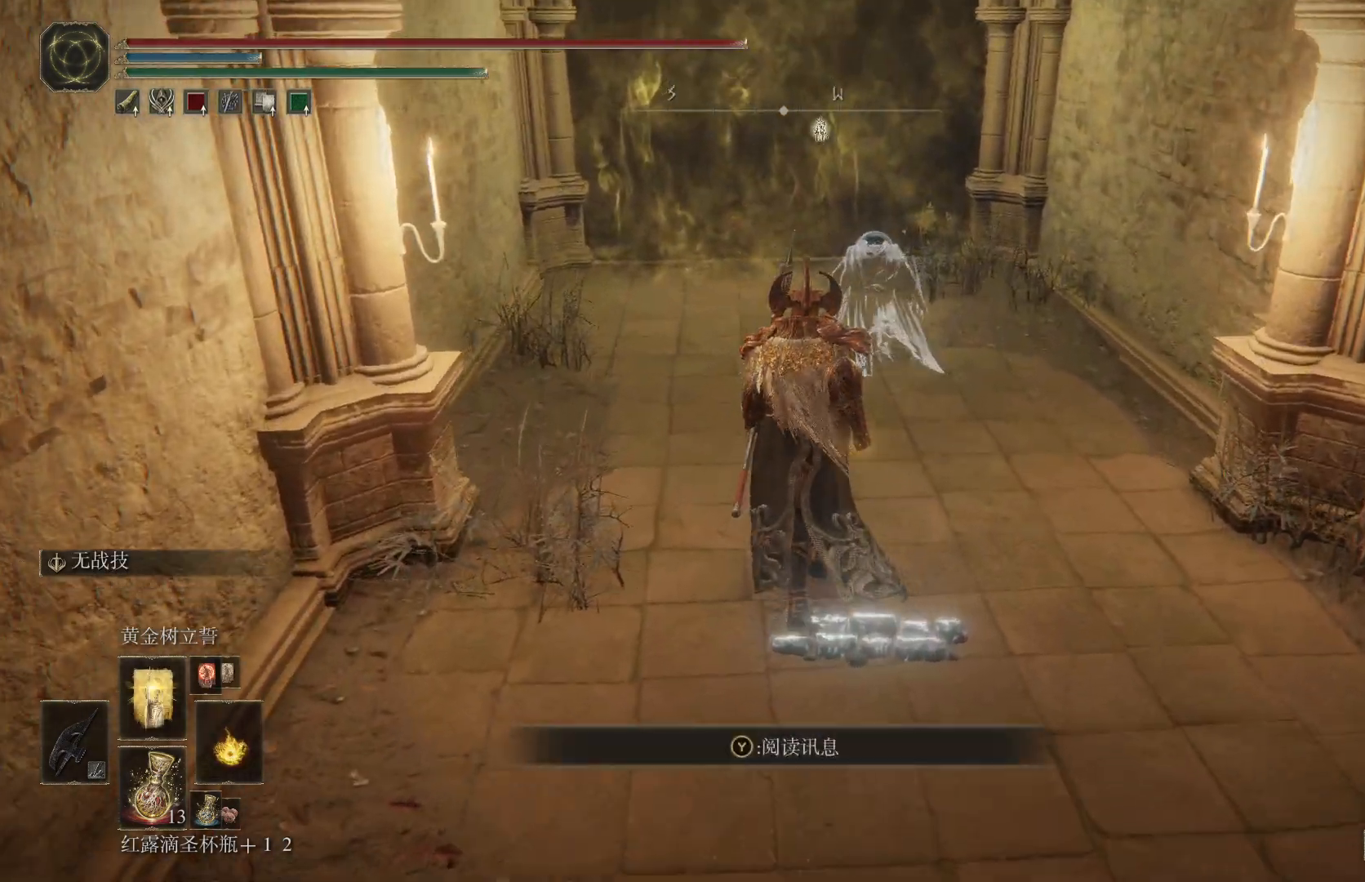
{"buttons": [], "left_stick": "up", "right_stick": "center", "events": []}
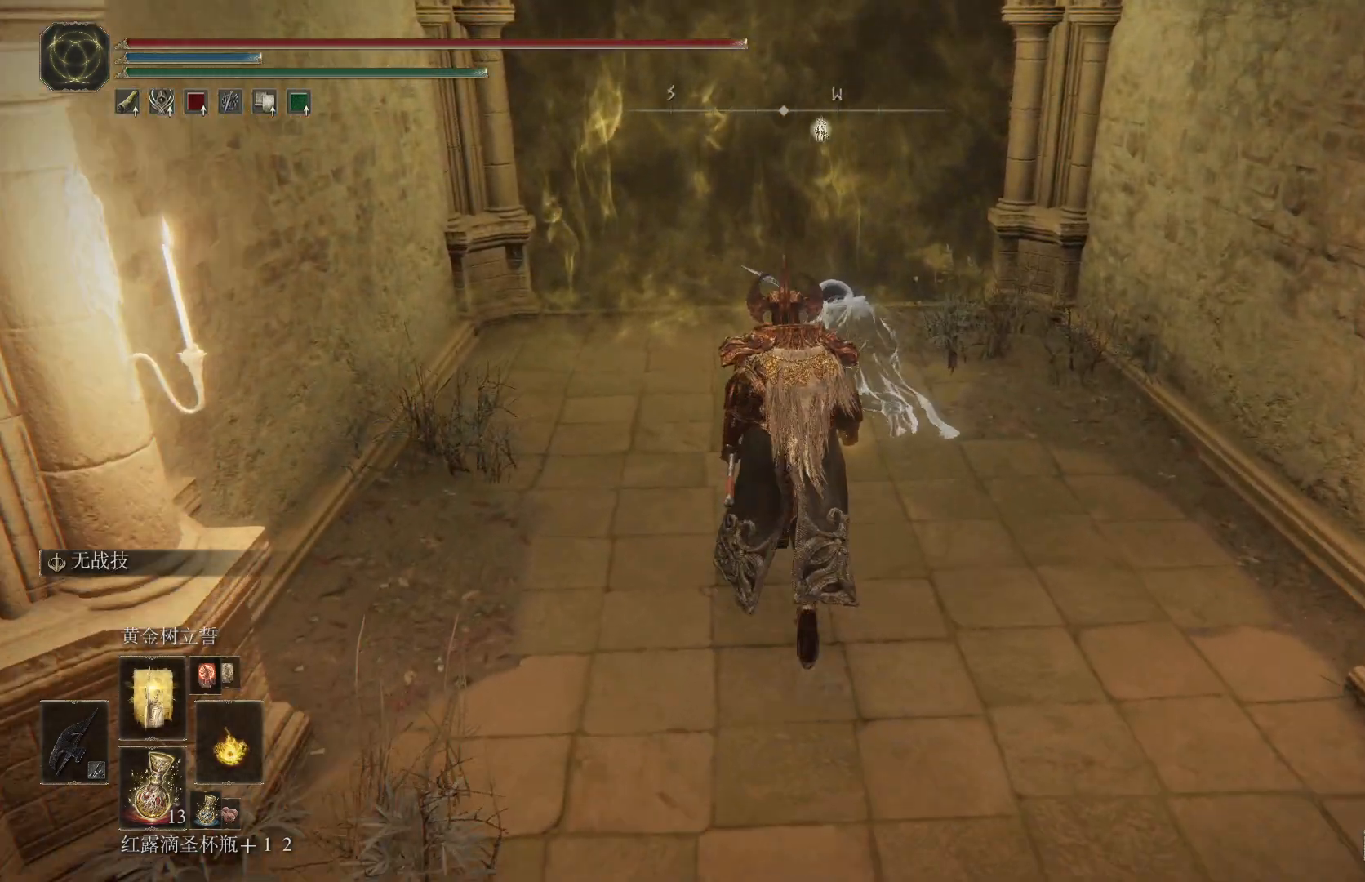
{"buttons": ["R2"], "left_stick": "up", "right_stick": "center", "events": [[283, "R2", "down"], [350, "R2", "up"], [450, "R2", "down"]]}
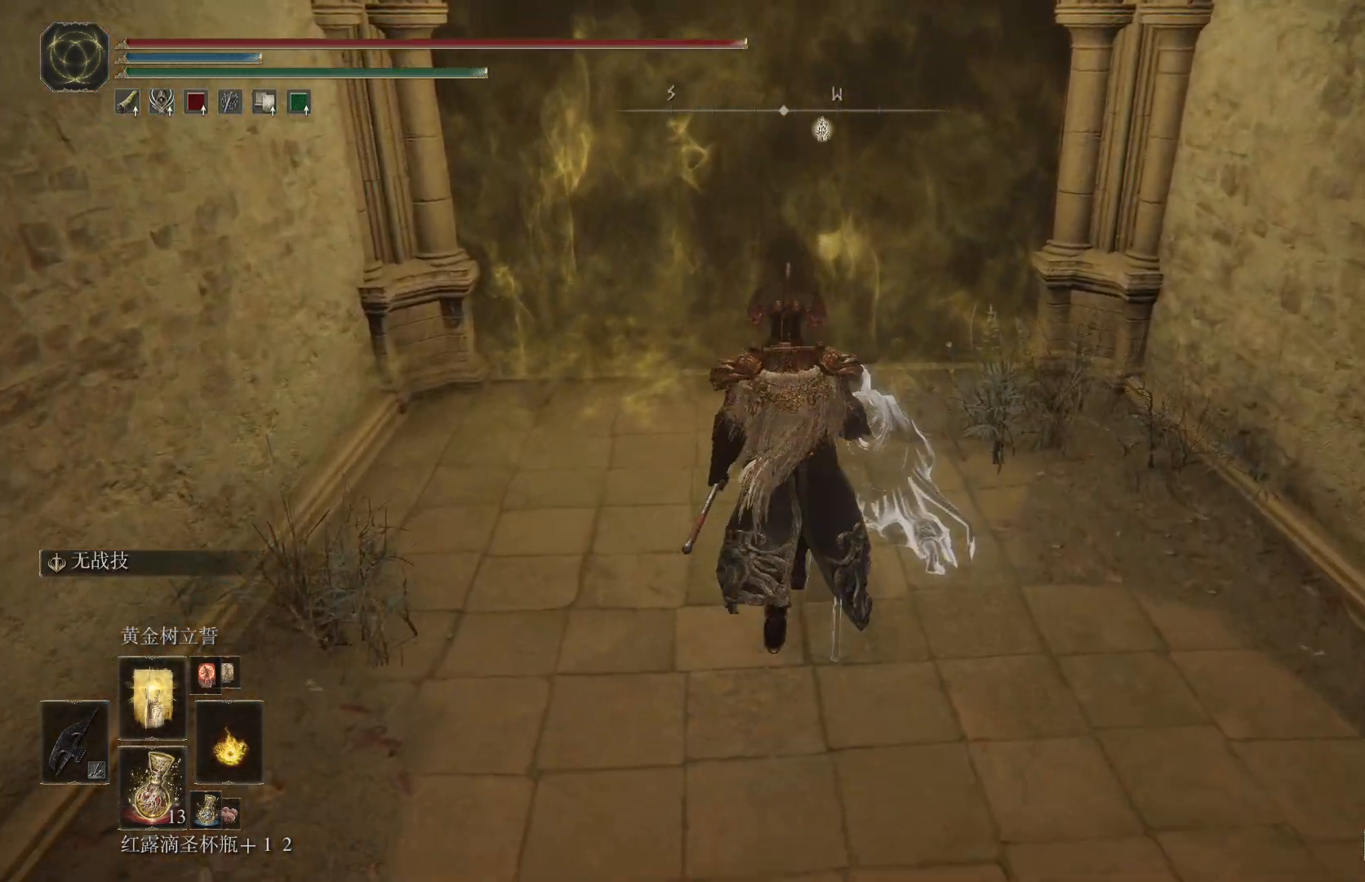
{"buttons": [], "left_stick": "center", "right_stick": "center", "events": [[17, "R2", "up"], [83, "R2", "down"], [150, "R2", "up"], [333, "left_stick", "center"]]}
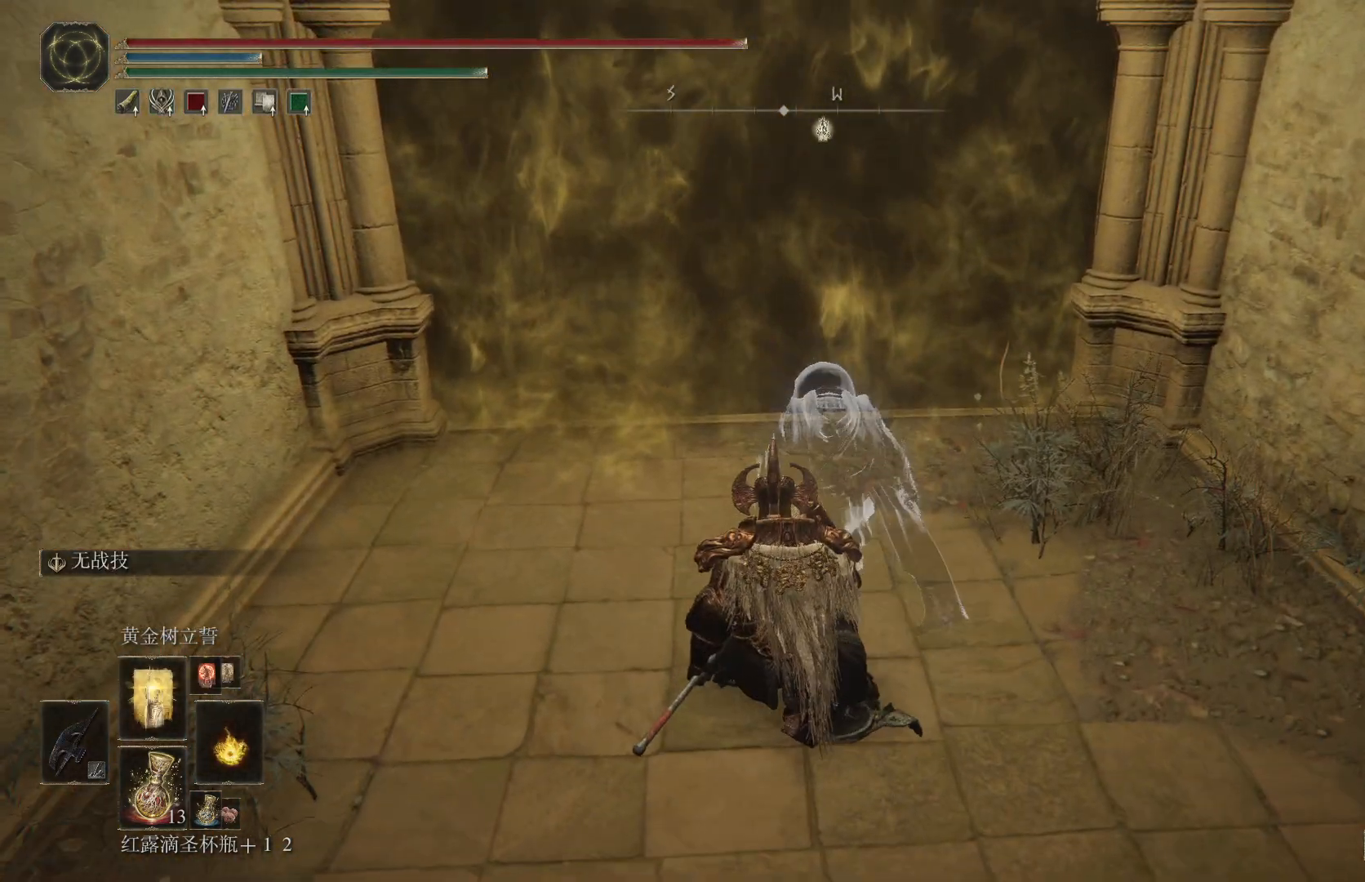
{"buttons": [], "left_stick": "center", "right_stick": "center", "events": []}
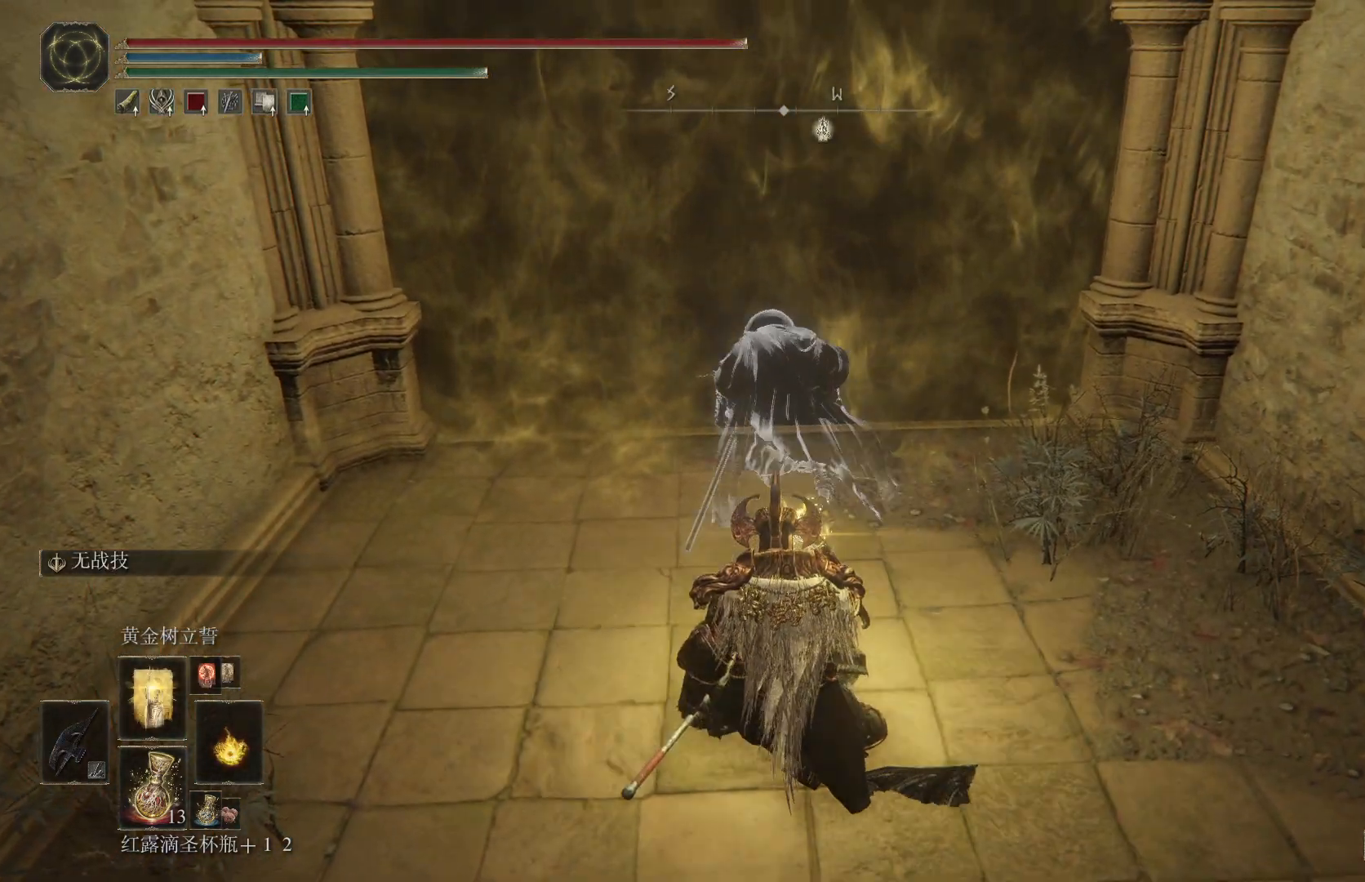
{"buttons": [], "left_stick": "center", "right_stick": "center", "events": []}
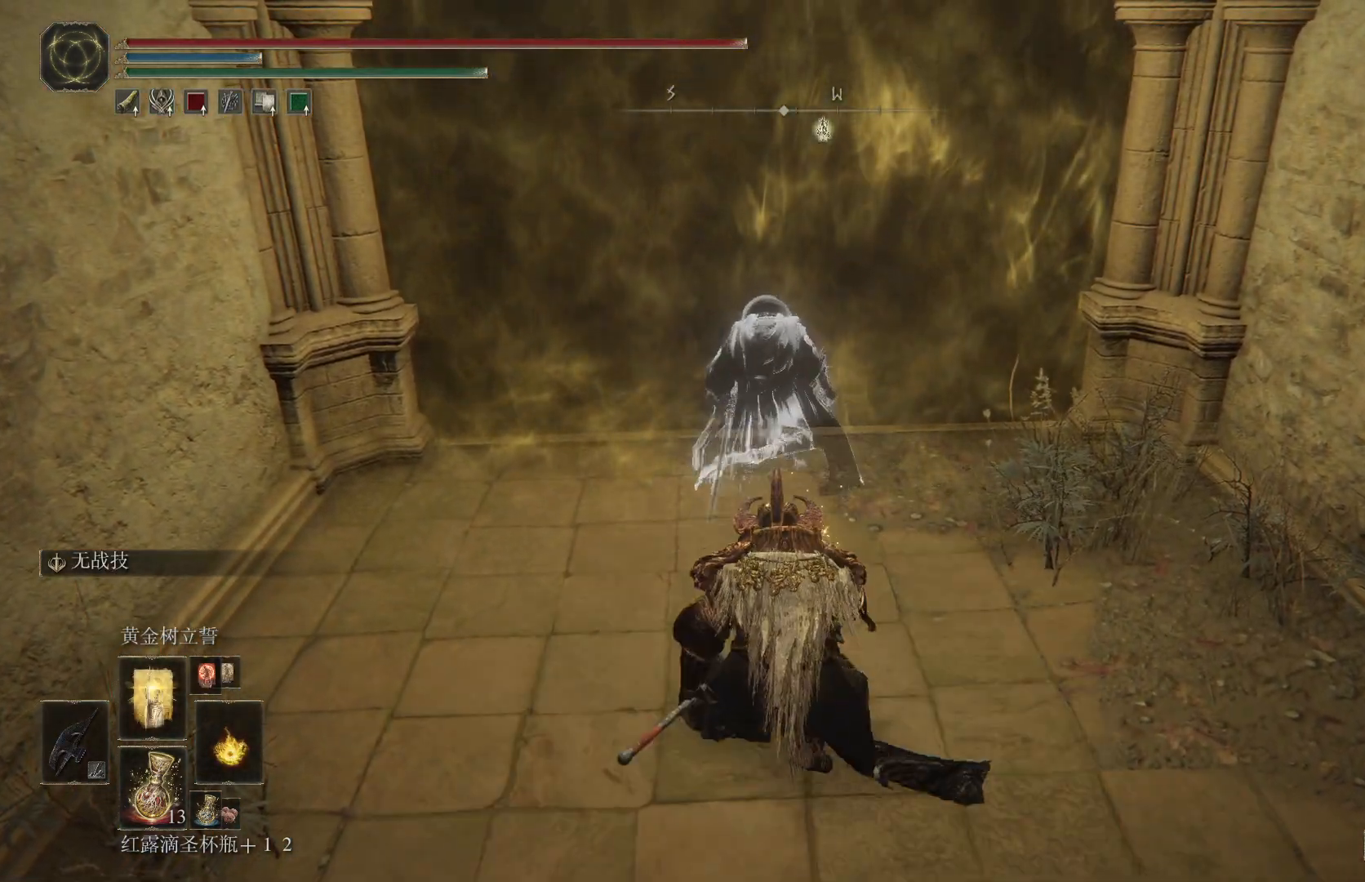
{"buttons": [], "left_stick": "center", "right_stick": "center", "events": []}